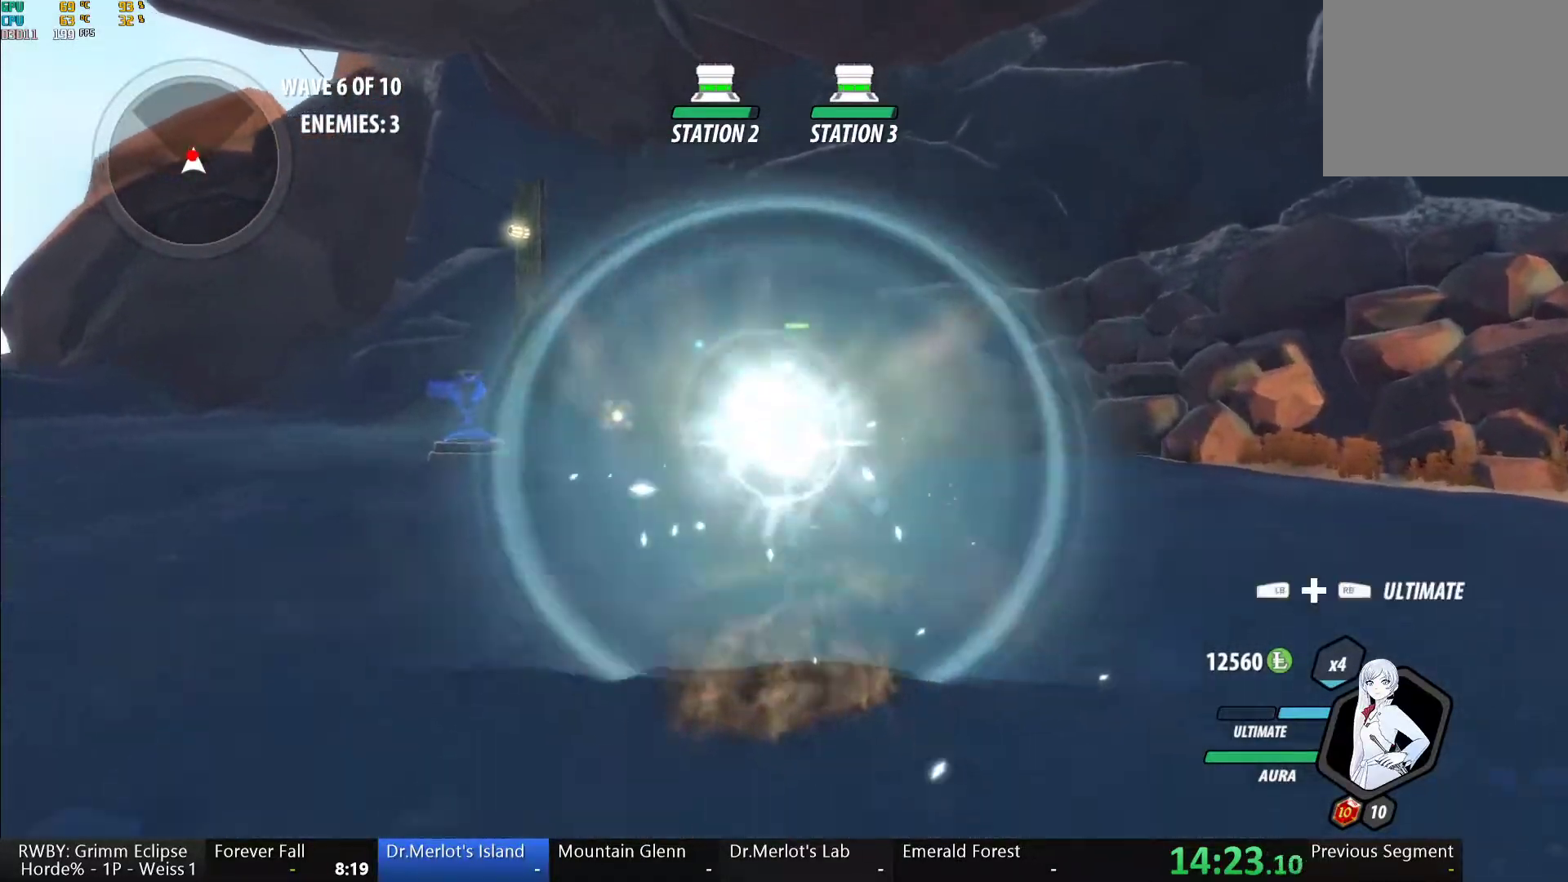
Gameplay with a controller (Xbox layout); each line is a JSON object with the inputs held at the frame after it. "button_events" lists button changes between this image and that frame as [ms after this image, input, new state], when the widget could be followed in between (sticks are given only as held states). This document gives stick clicks only as held states, not as events. Not read: L2 R2.
{"buttons": ["Y", "L1"], "left_stick": "up", "right_stick": "center", "button_events": [[167, "B", "down"], [167, "L1", "up"], [167, "Y", "up"], [233, "B", "up"], [317, "A", "down"], [350, "L1", "down"], [367, "A", "up"], [367, "Y", "down"]]}
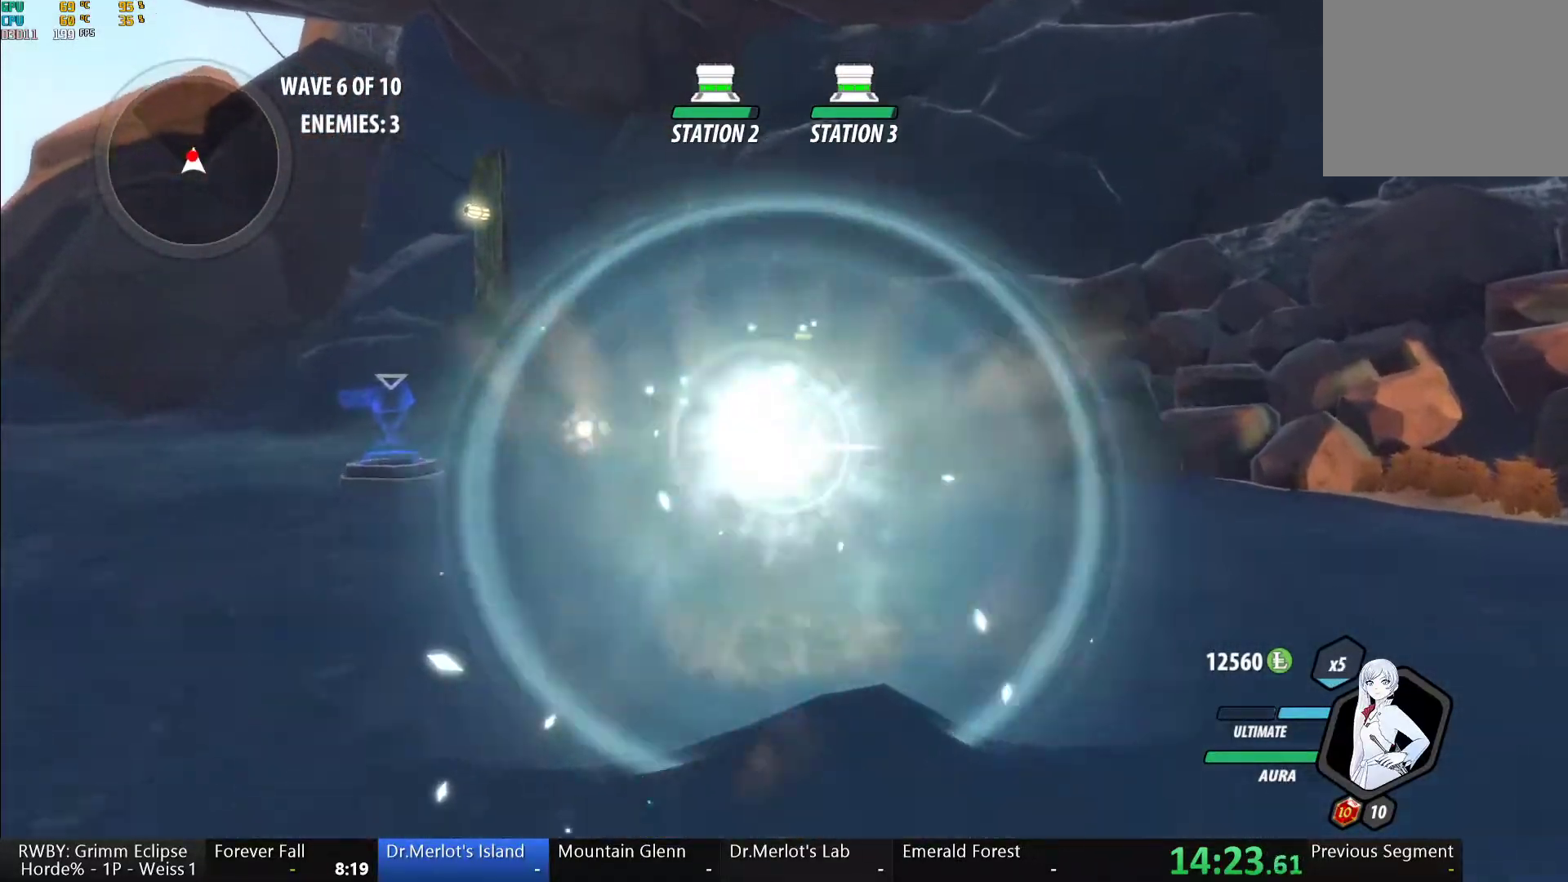
{"buttons": ["Y"], "left_stick": "up", "right_stick": "center", "button_events": [[200, "B", "down"], [200, "L1", "up"], [217, "Y", "up"], [283, "B", "up"], [350, "A", "down"], [350, "L1", "down"], [400, "A", "up"], [400, "Y", "down"], [500, "L1", "up"]]}
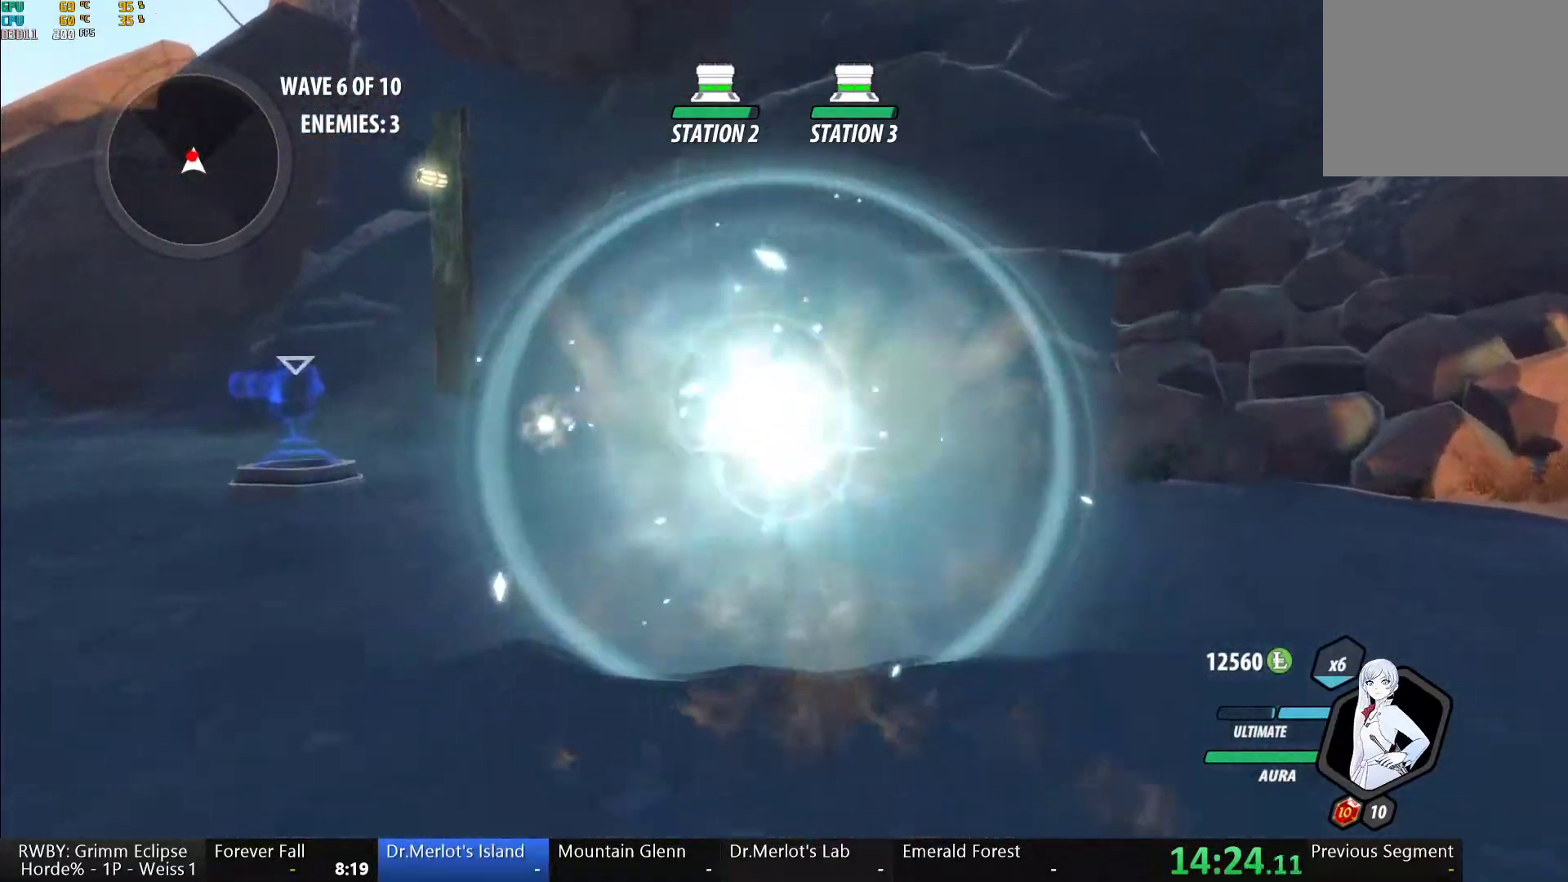
{"buttons": ["B", "Y", "L1"], "left_stick": "right", "right_stick": "center", "button_events": [[250, "B", "down"], [250, "Y", "up"], [317, "B", "up"], [367, "A", "down"], [383, "L1", "down"], [433, "A", "up"], [433, "Y", "down"], [483, "B", "down"]]}
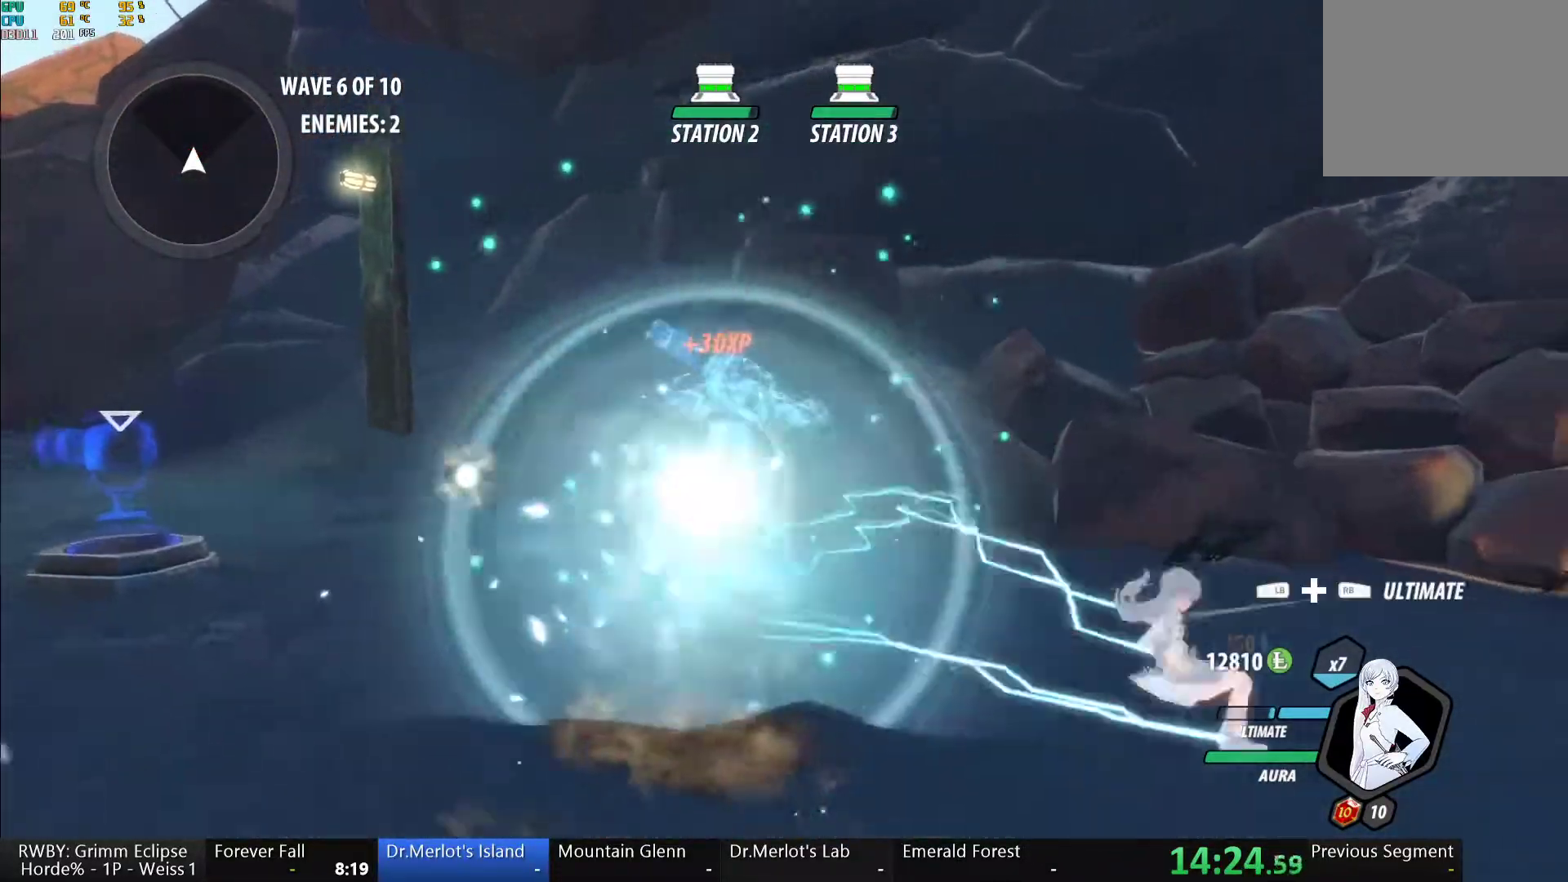
{"buttons": ["B", "Y", "L1"], "left_stick": "right", "right_stick": "center", "button_events": [[17, "L1", "up"], [17, "Y", "up"], [67, "B", "up"], [333, "A", "down"], [383, "A", "up"], [400, "L1", "down"], [433, "Y", "down"], [483, "B", "down"]]}
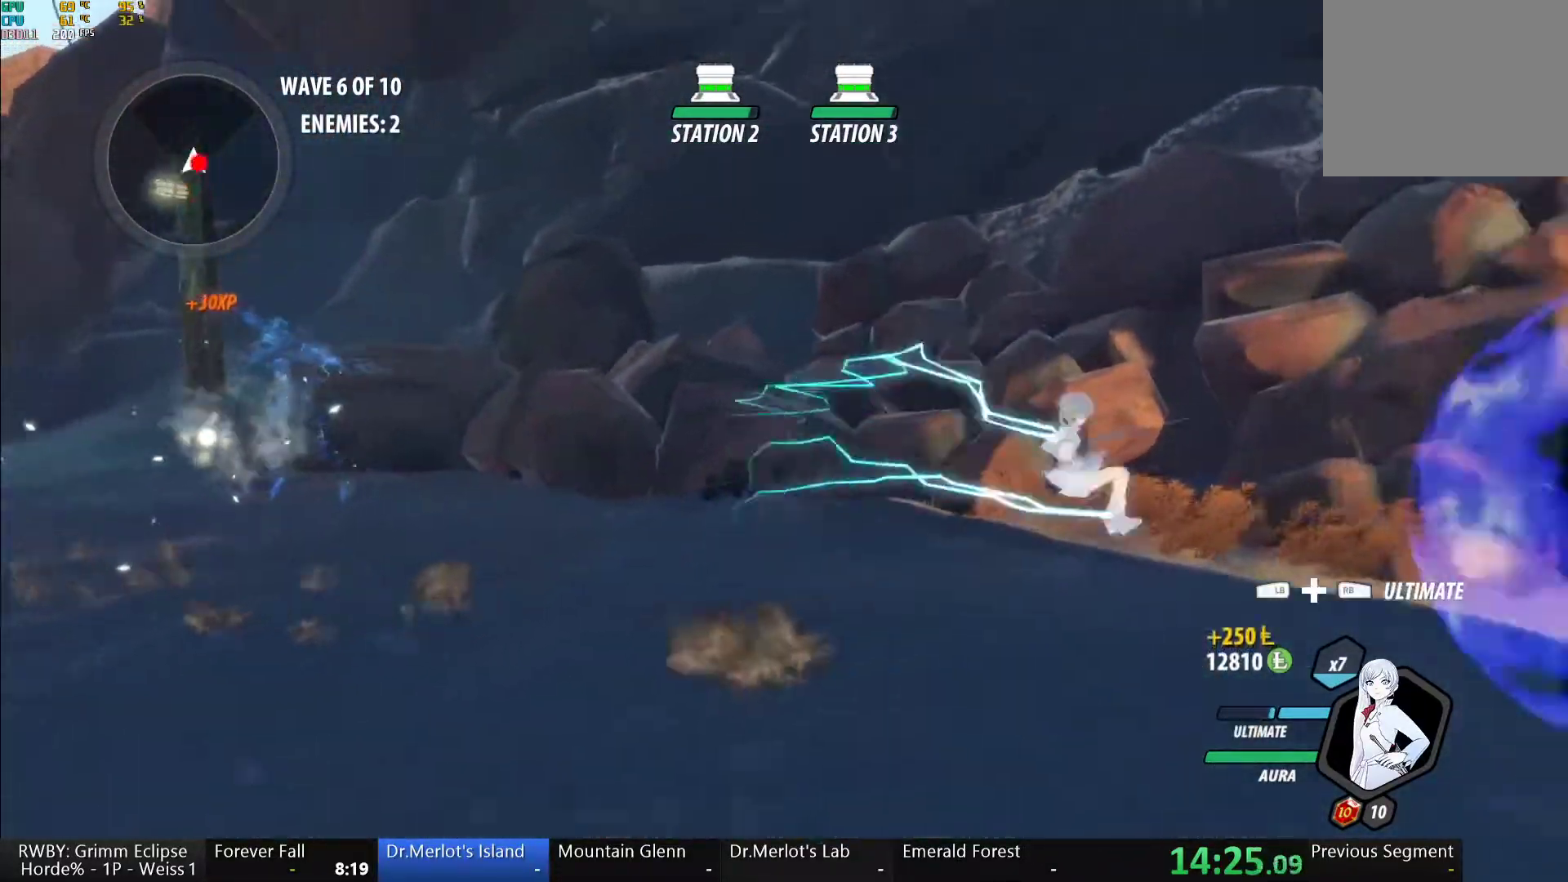
{"buttons": ["Y"], "left_stick": "center", "right_stick": "center", "button_events": [[17, "Y", "up"], [50, "L1", "up"], [83, "B", "up"], [150, "A", "down"], [167, "L1", "down"], [217, "A", "up"], [217, "Y", "down"], [300, "L1", "up"]]}
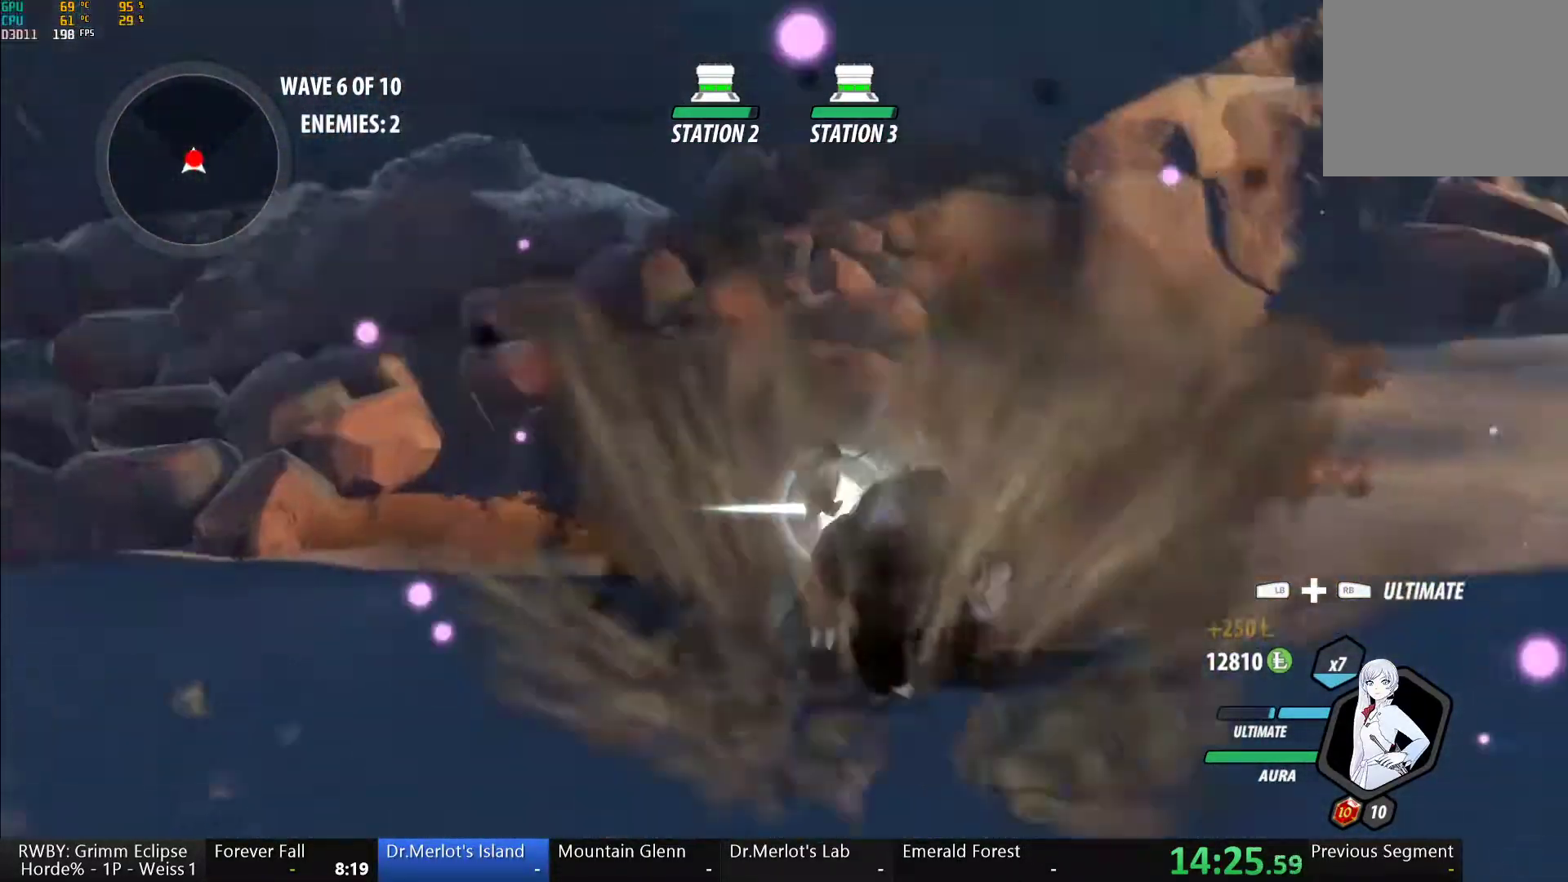
{"buttons": ["Y"], "left_stick": "center", "right_stick": "center", "button_events": [[50, "B", "down"], [50, "Y", "up"], [133, "B", "up"], [200, "A", "down"], [217, "L1", "down"], [250, "A", "up"], [267, "Y", "down"], [350, "L1", "up"]]}
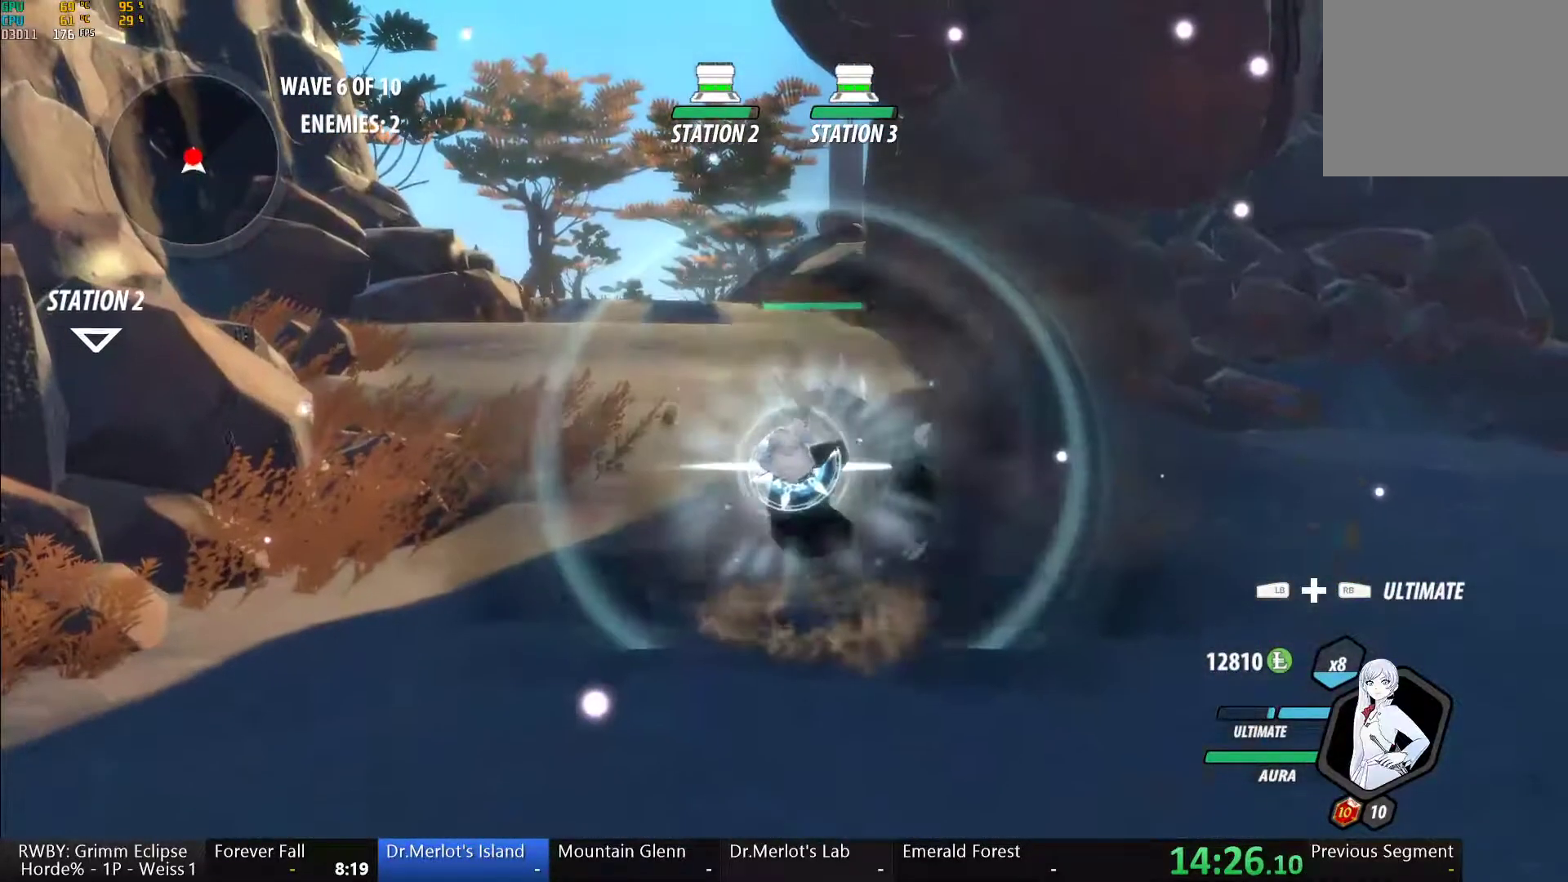
{"buttons": ["Y"], "left_stick": "center", "right_stick": "center", "button_events": [[67, "B", "down"], [83, "Y", "up"], [167, "B", "up"], [233, "L1", "down"], [267, "Y", "down"], [483, "L1", "up"]]}
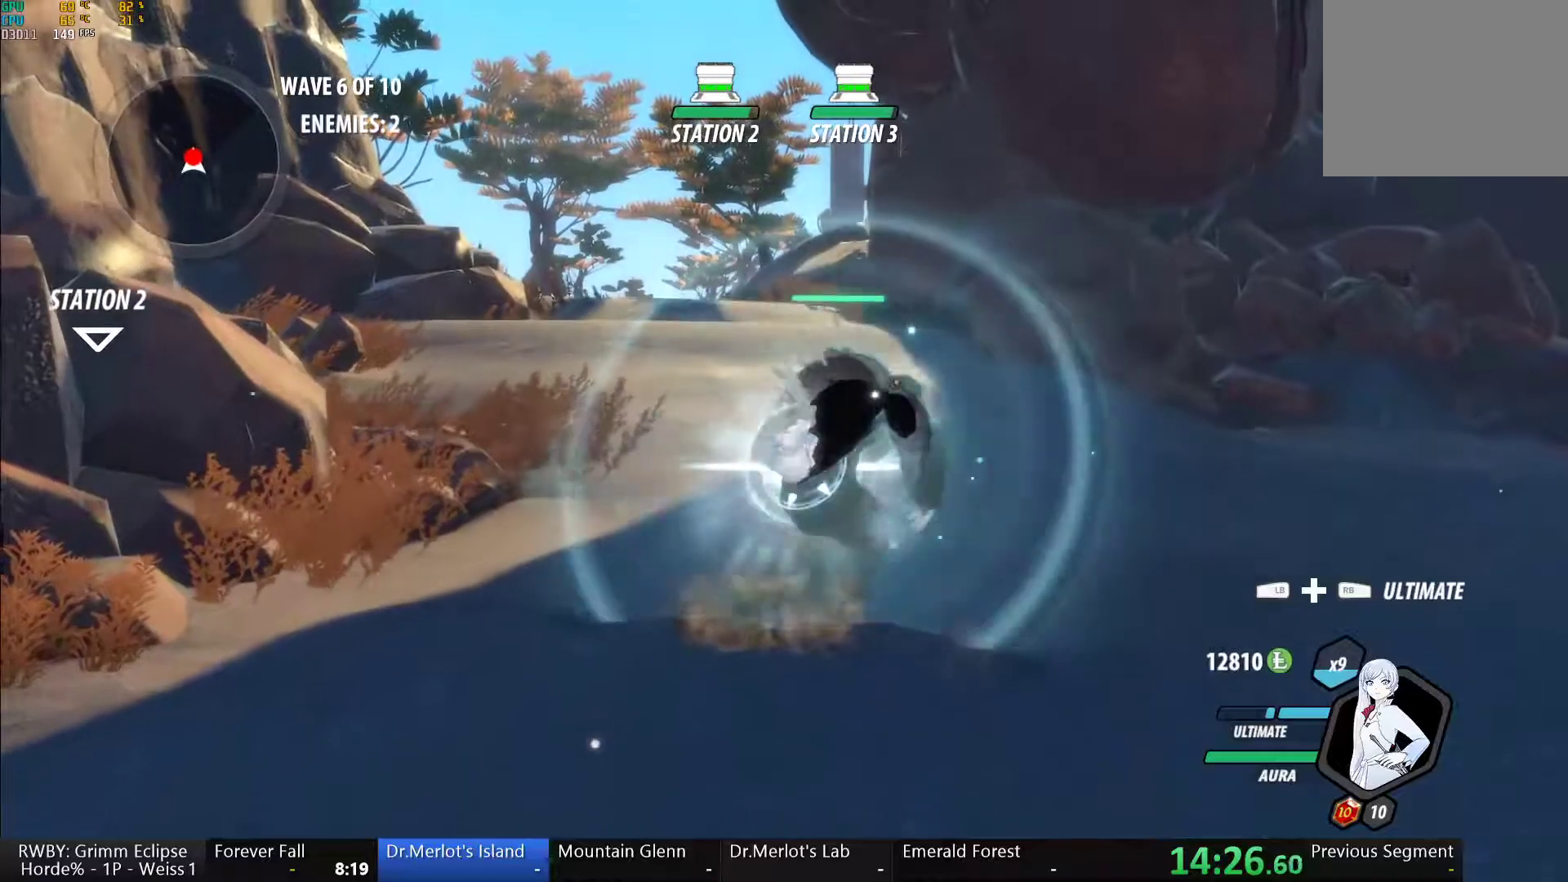
{"buttons": ["Y"], "left_stick": "center", "right_stick": "center", "button_events": [[83, "B", "down"], [83, "Y", "up"], [183, "B", "up"], [250, "L1", "down"], [267, "Y", "down"], [383, "L1", "up"]]}
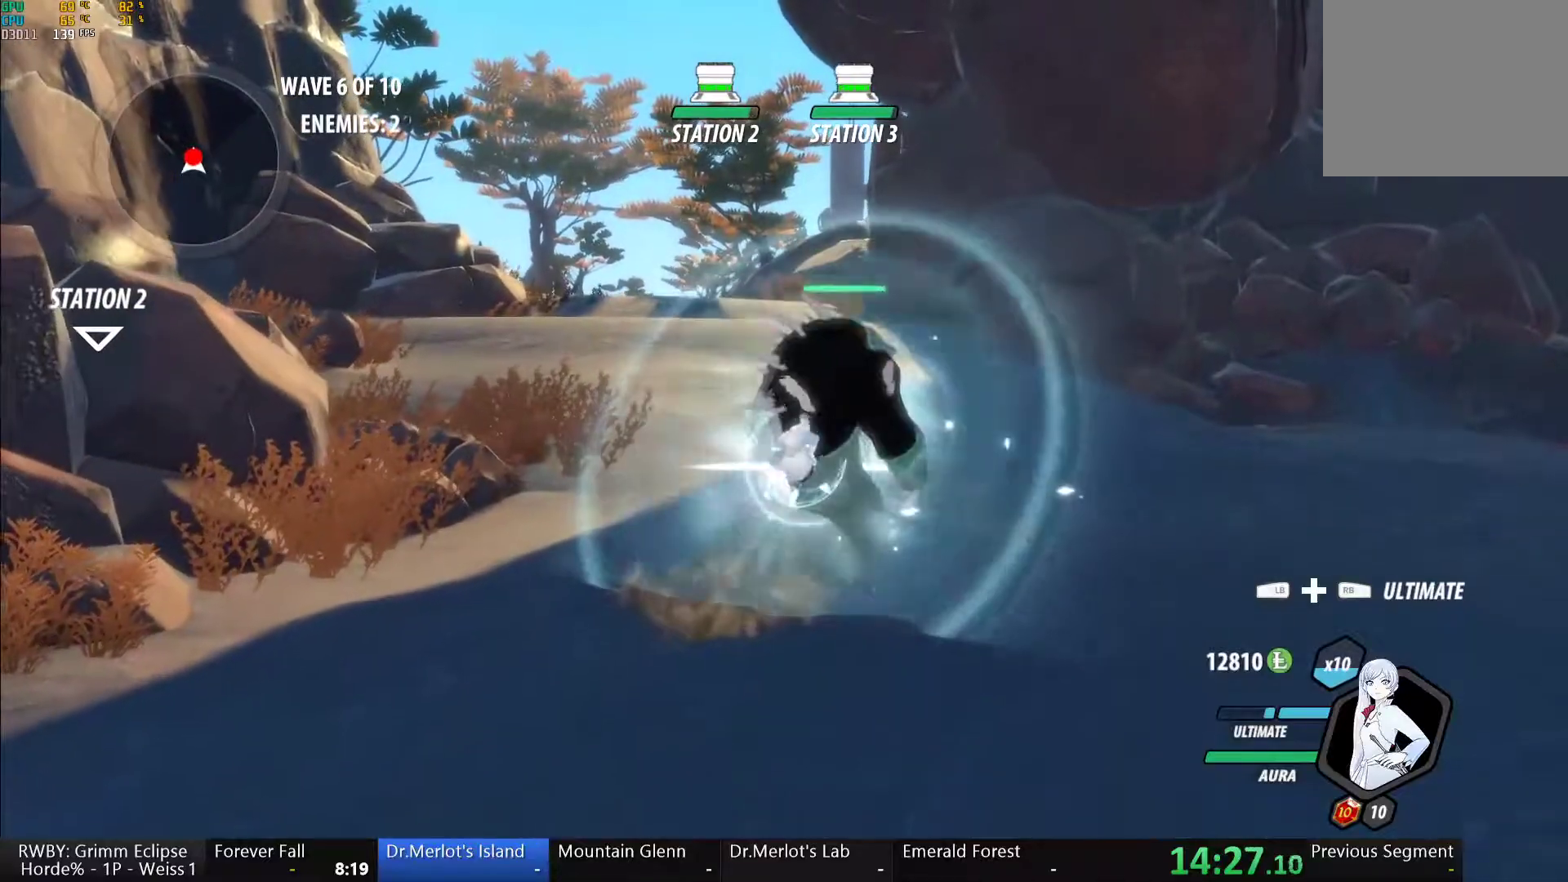
{"buttons": ["Y"], "left_stick": "center", "right_stick": "center", "button_events": [[100, "B", "down"], [100, "Y", "up"], [167, "B", "up"], [283, "Y", "down"]]}
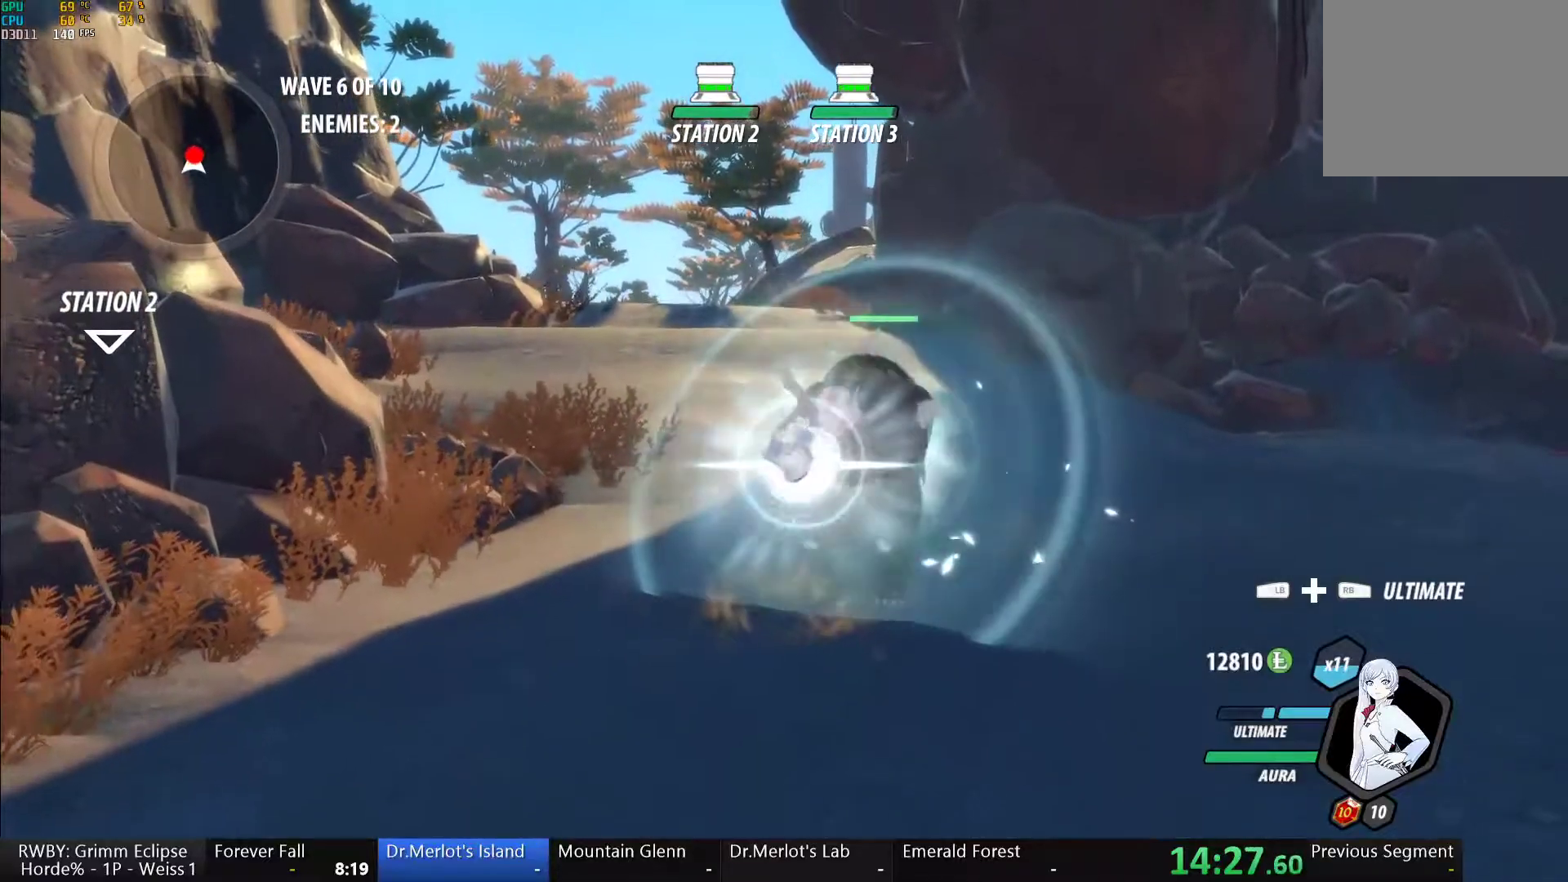
{"buttons": ["Y"], "left_stick": "center", "right_stick": "center", "button_events": [[117, "B", "down"], [133, "Y", "up"], [200, "B", "up"], [300, "Y", "down"]]}
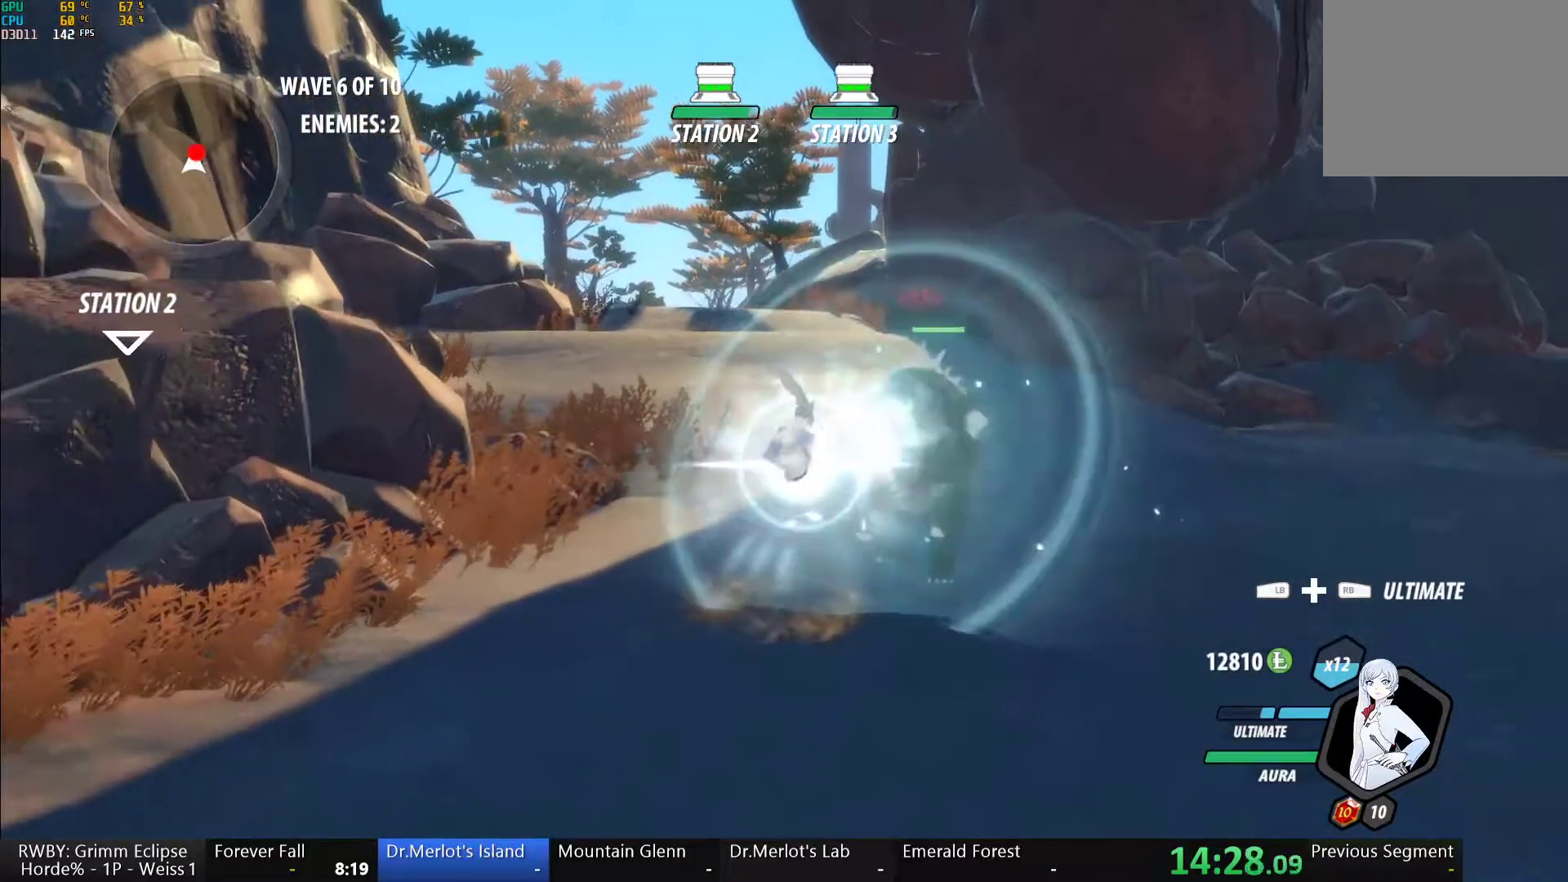
{"buttons": ["Y", "L1"], "left_stick": "up-right", "right_stick": "center", "button_events": [[133, "B", "down"], [150, "Y", "up"], [217, "B", "up"], [333, "L1", "down"], [333, "Y", "down"]]}
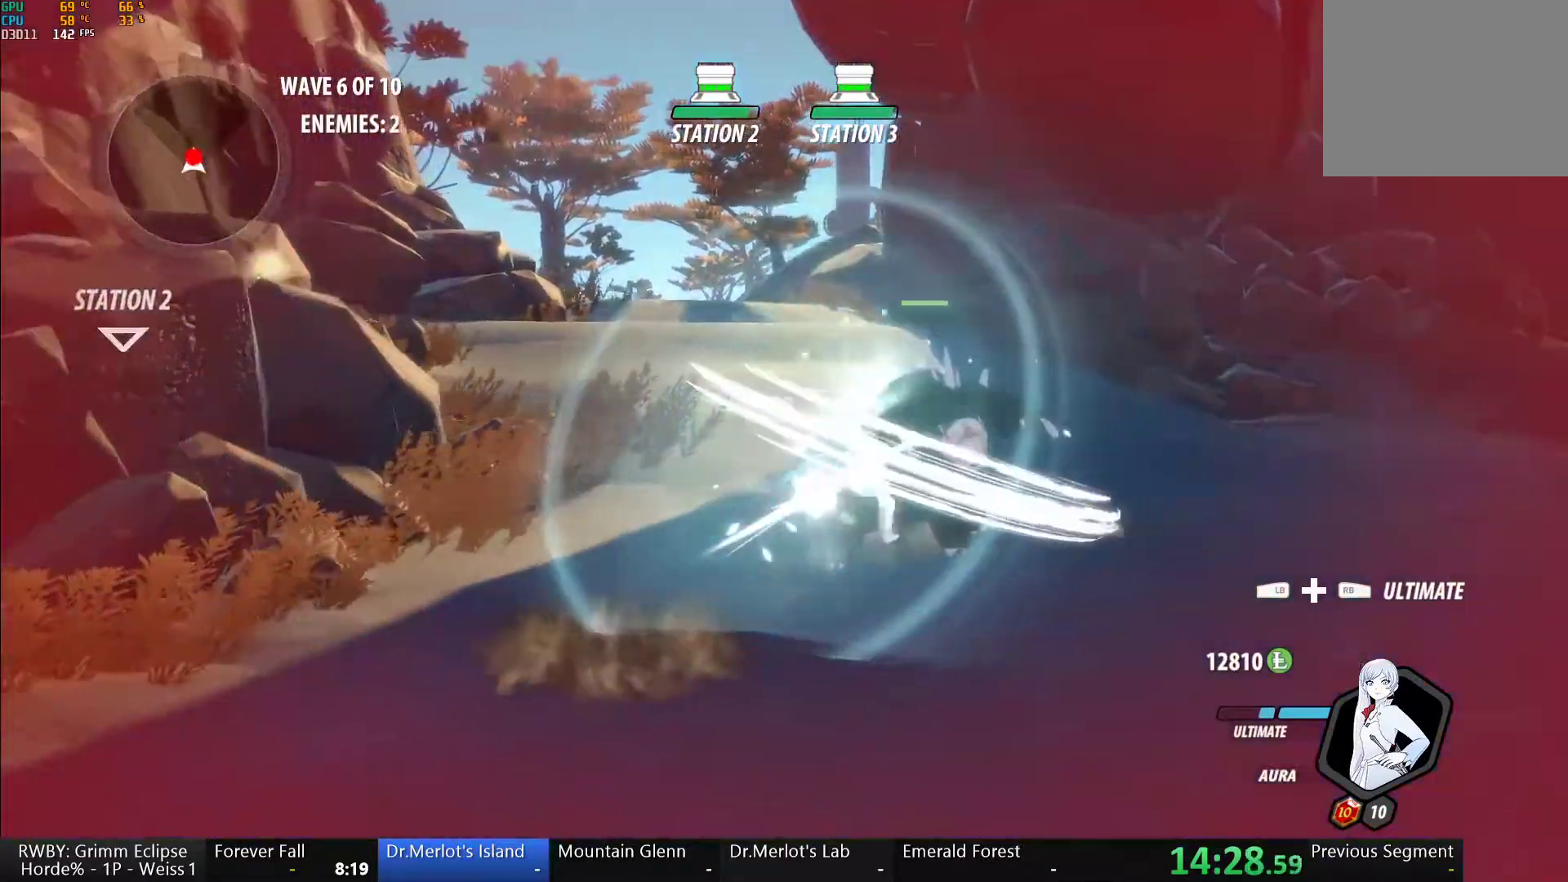
{"buttons": ["Y"], "left_stick": "up-right", "right_stick": "center", "button_events": [[67, "L1", "up"], [167, "B", "down"], [217, "Y", "up"], [267, "B", "up"], [383, "A", "down"], [400, "L1", "down"], [483, "Y", "down"], [500, "A", "up"], [500, "L1", "up"]]}
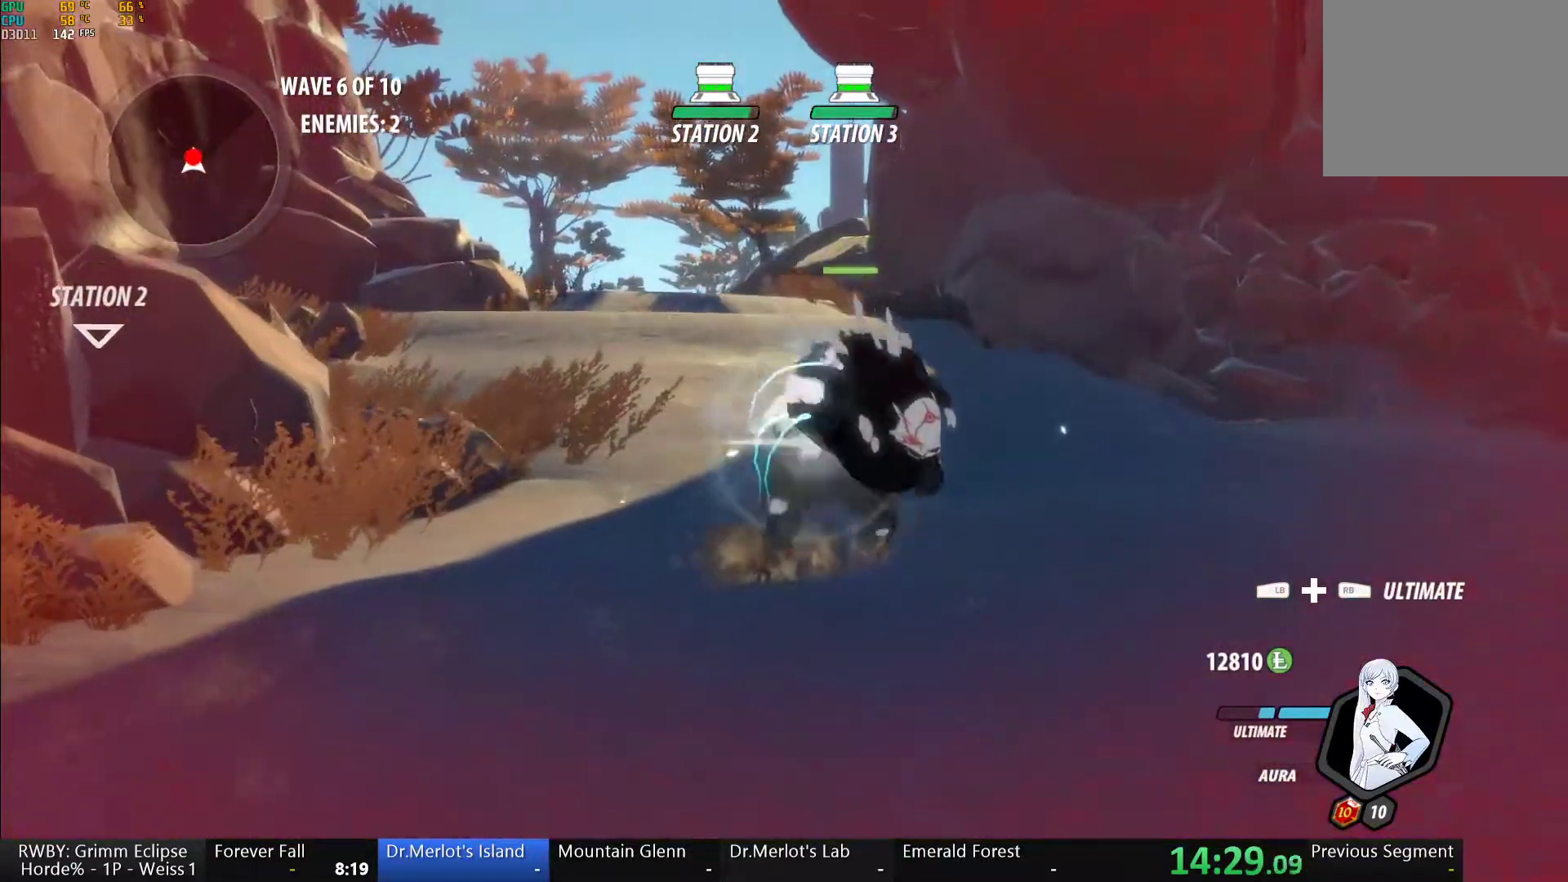
{"buttons": ["A"], "left_stick": "up", "right_stick": "center", "button_events": [[367, "B", "down"], [383, "Y", "up"], [450, "B", "up"], [500, "A", "down"]]}
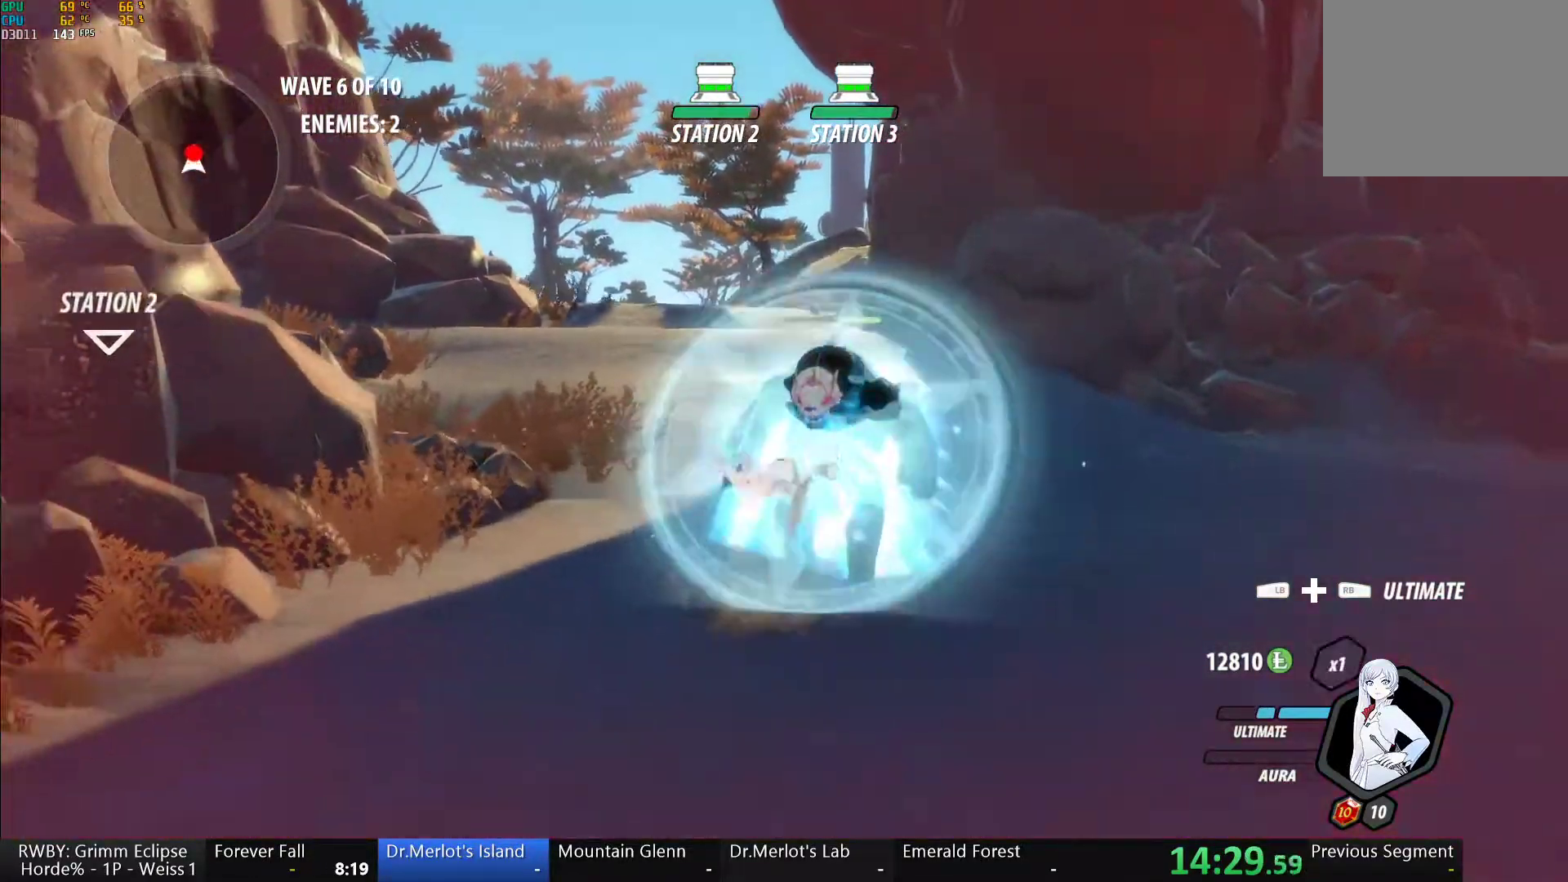
{"buttons": [], "left_stick": "center", "right_stick": "center", "button_events": [[33, "L1", "down"], [50, "A", "up"], [50, "Y", "down"], [367, "L1", "up"], [383, "B", "down"], [383, "Y", "up"], [467, "B", "up"]]}
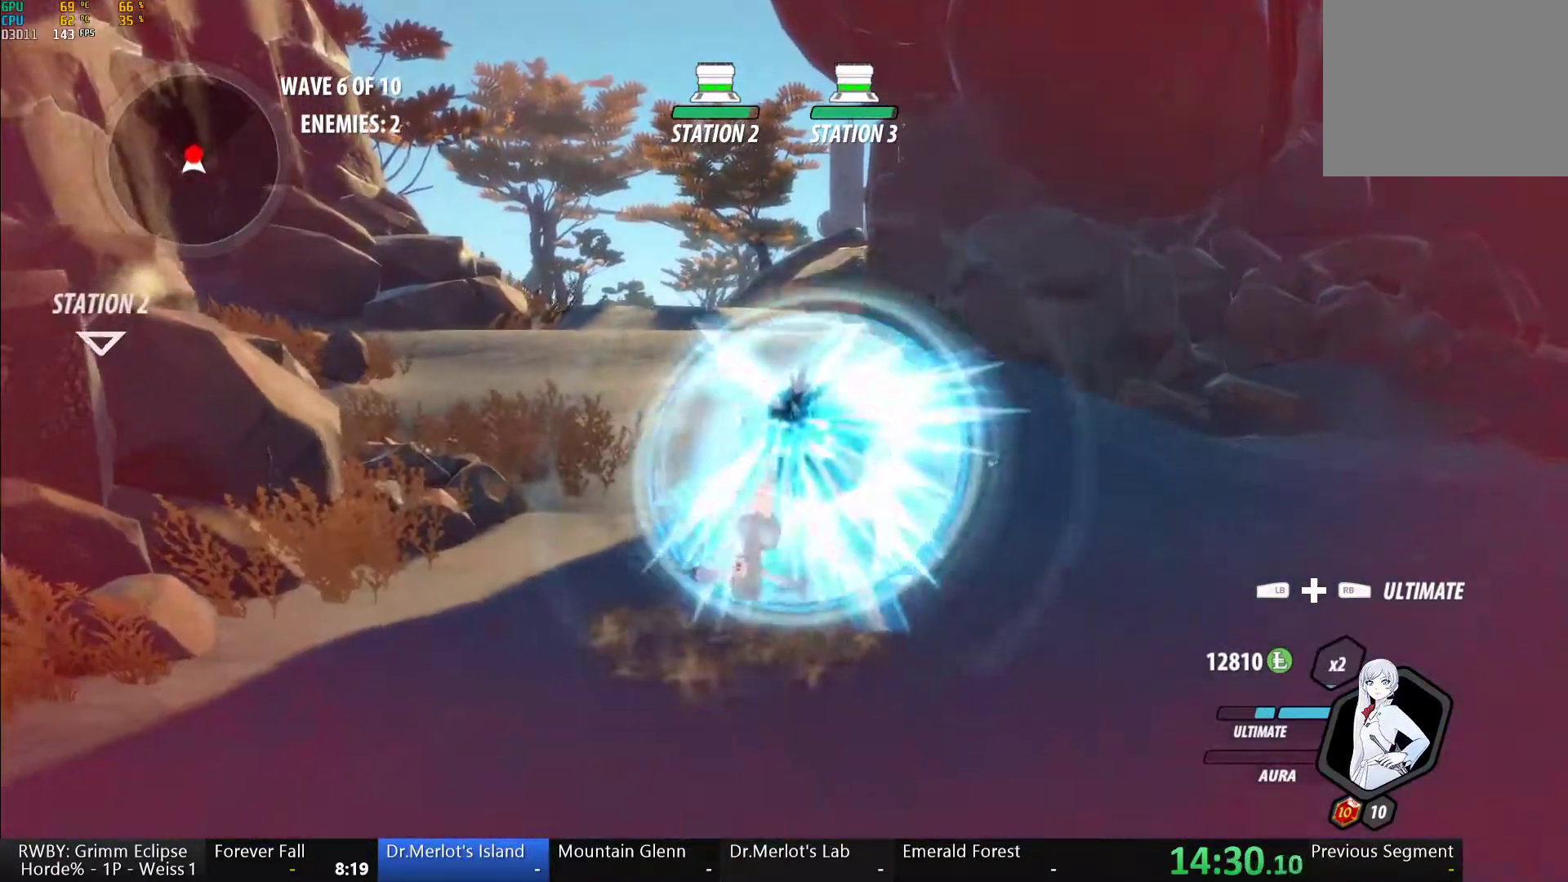
{"buttons": [], "left_stick": "center", "right_stick": "center", "button_events": [[33, "A", "down"], [50, "L1", "down"], [83, "A", "up"], [83, "Y", "down"], [233, "L1", "up"], [417, "B", "down"], [417, "Y", "up"], [483, "B", "up"]]}
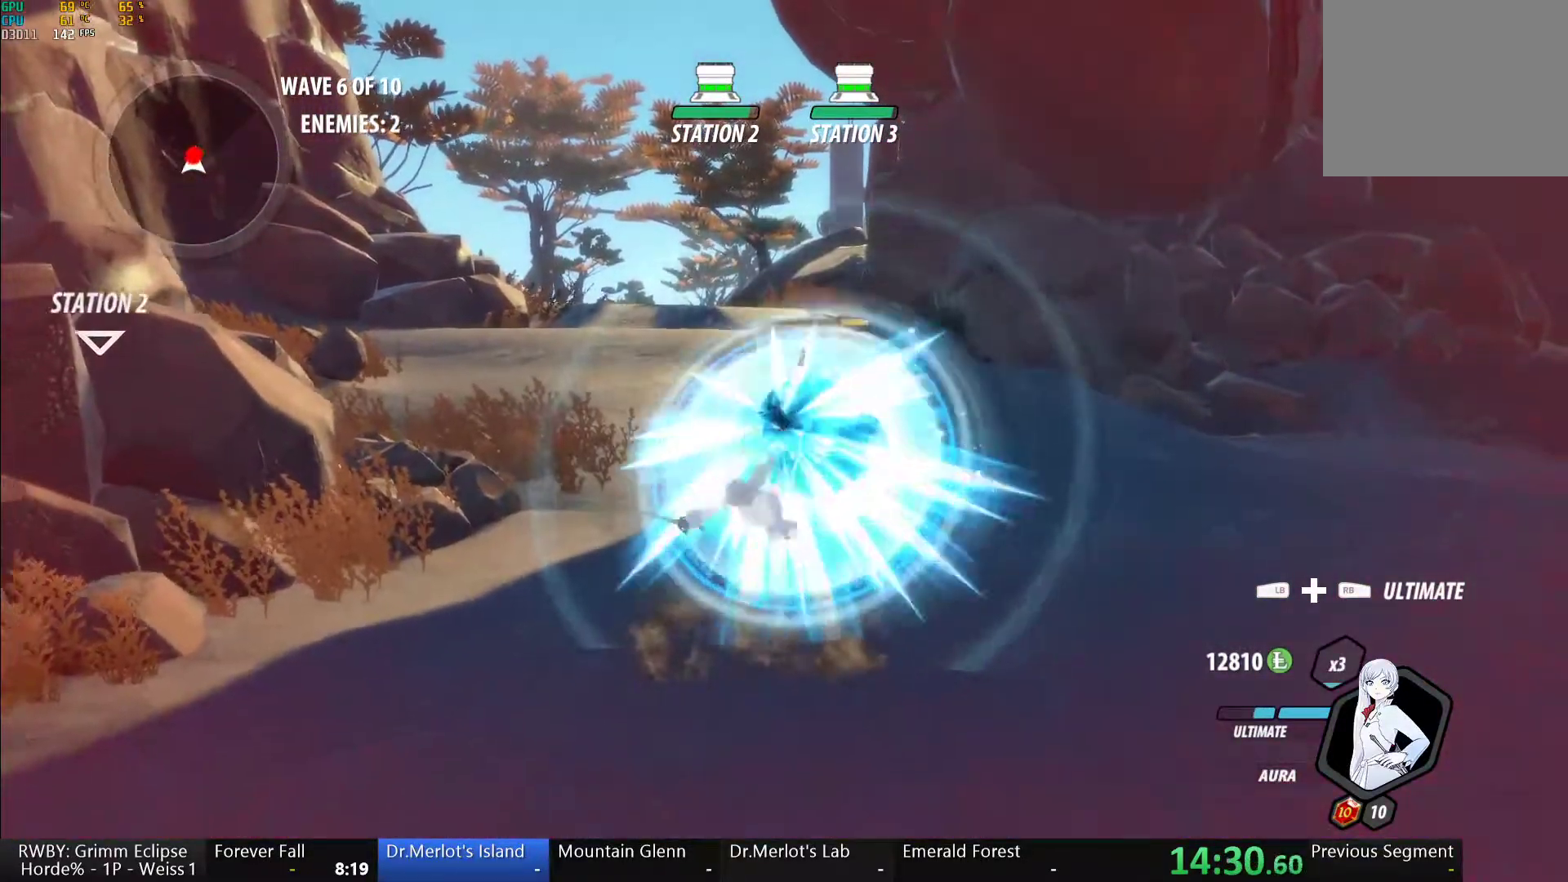
{"buttons": ["B"], "left_stick": "center", "right_stick": "center", "button_events": [[50, "A", "down"], [100, "A", "up"], [100, "Y", "down"], [433, "B", "down"], [450, "Y", "up"]]}
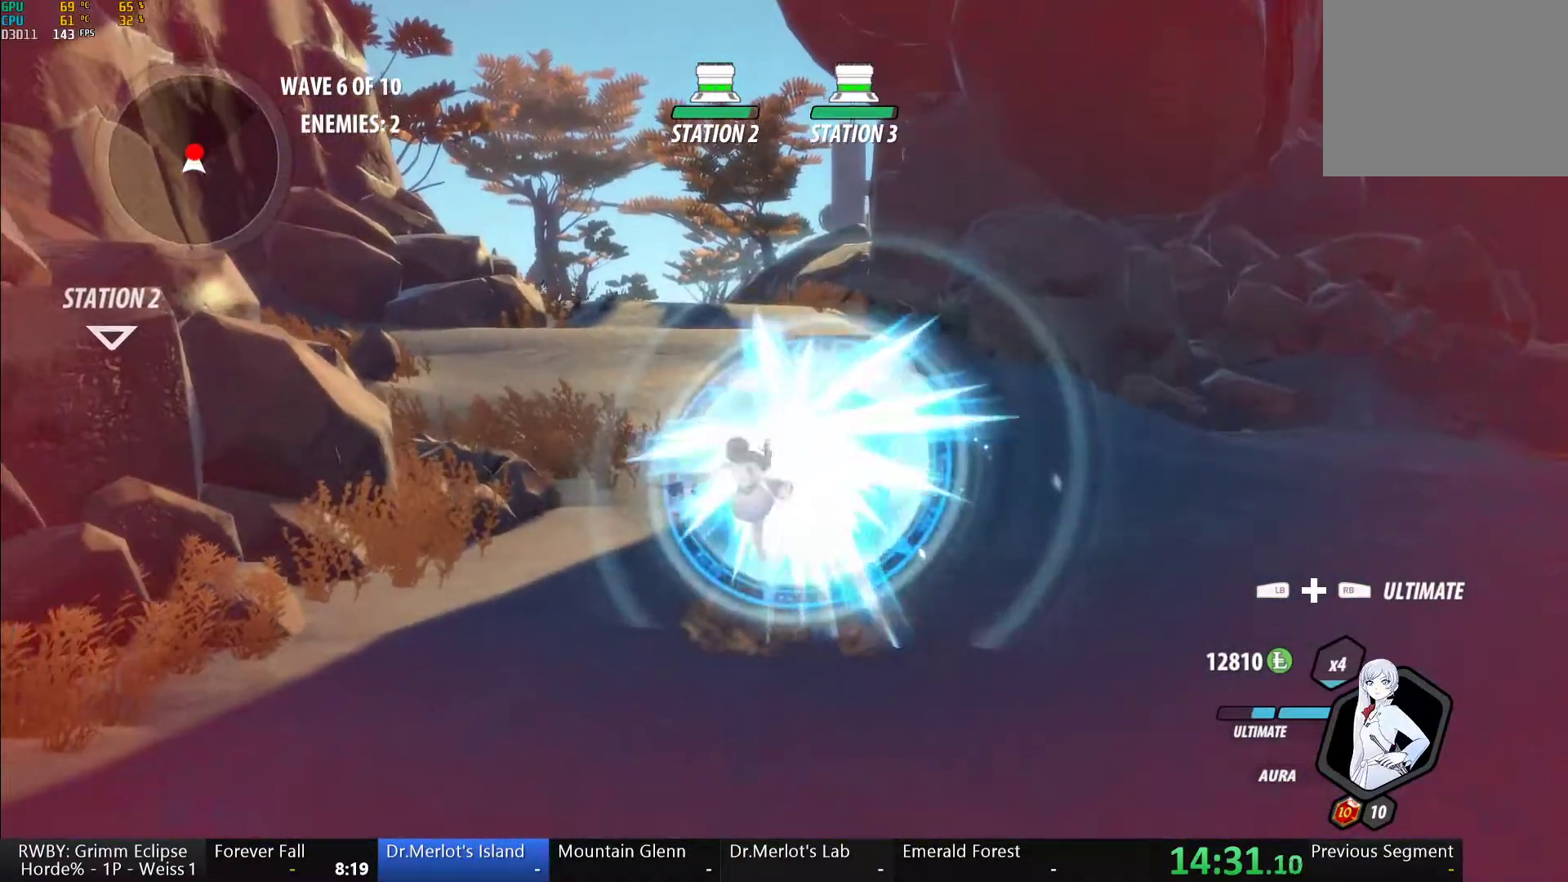
{"buttons": ["B"], "left_stick": "center", "right_stick": "center", "button_events": [[17, "B", "up"], [83, "A", "down"], [133, "A", "up"], [133, "Y", "down"], [467, "B", "down"], [483, "Y", "up"]]}
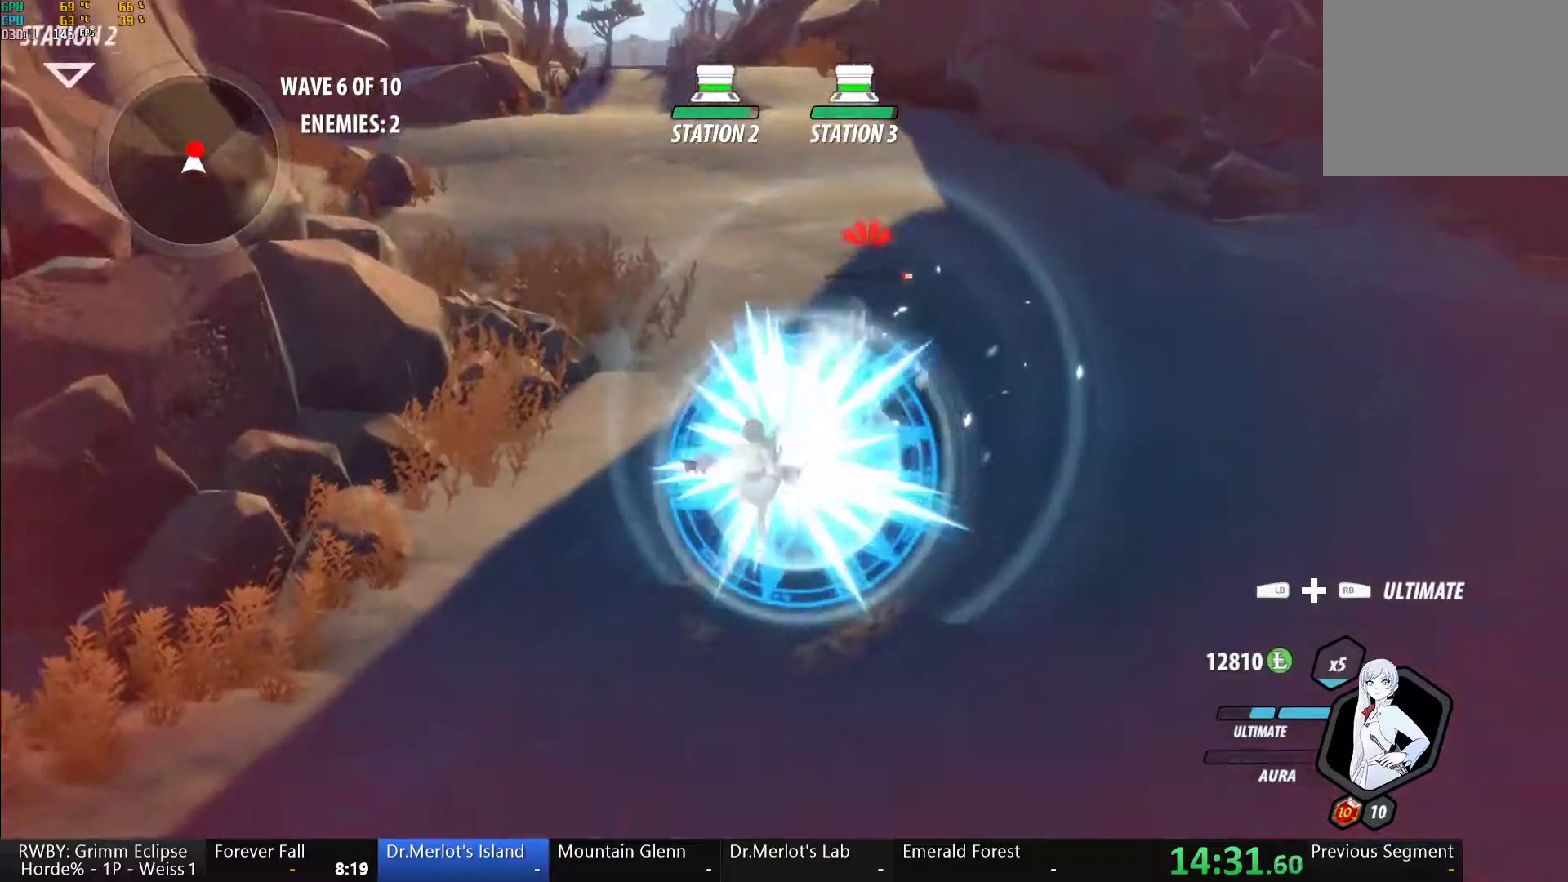
{"buttons": ["Y"], "left_stick": "center", "right_stick": "center", "button_events": [[50, "B", "up"], [133, "A", "down"], [200, "L1", "down"], [200, "Y", "down"], [217, "A", "up"], [300, "L1", "up"]]}
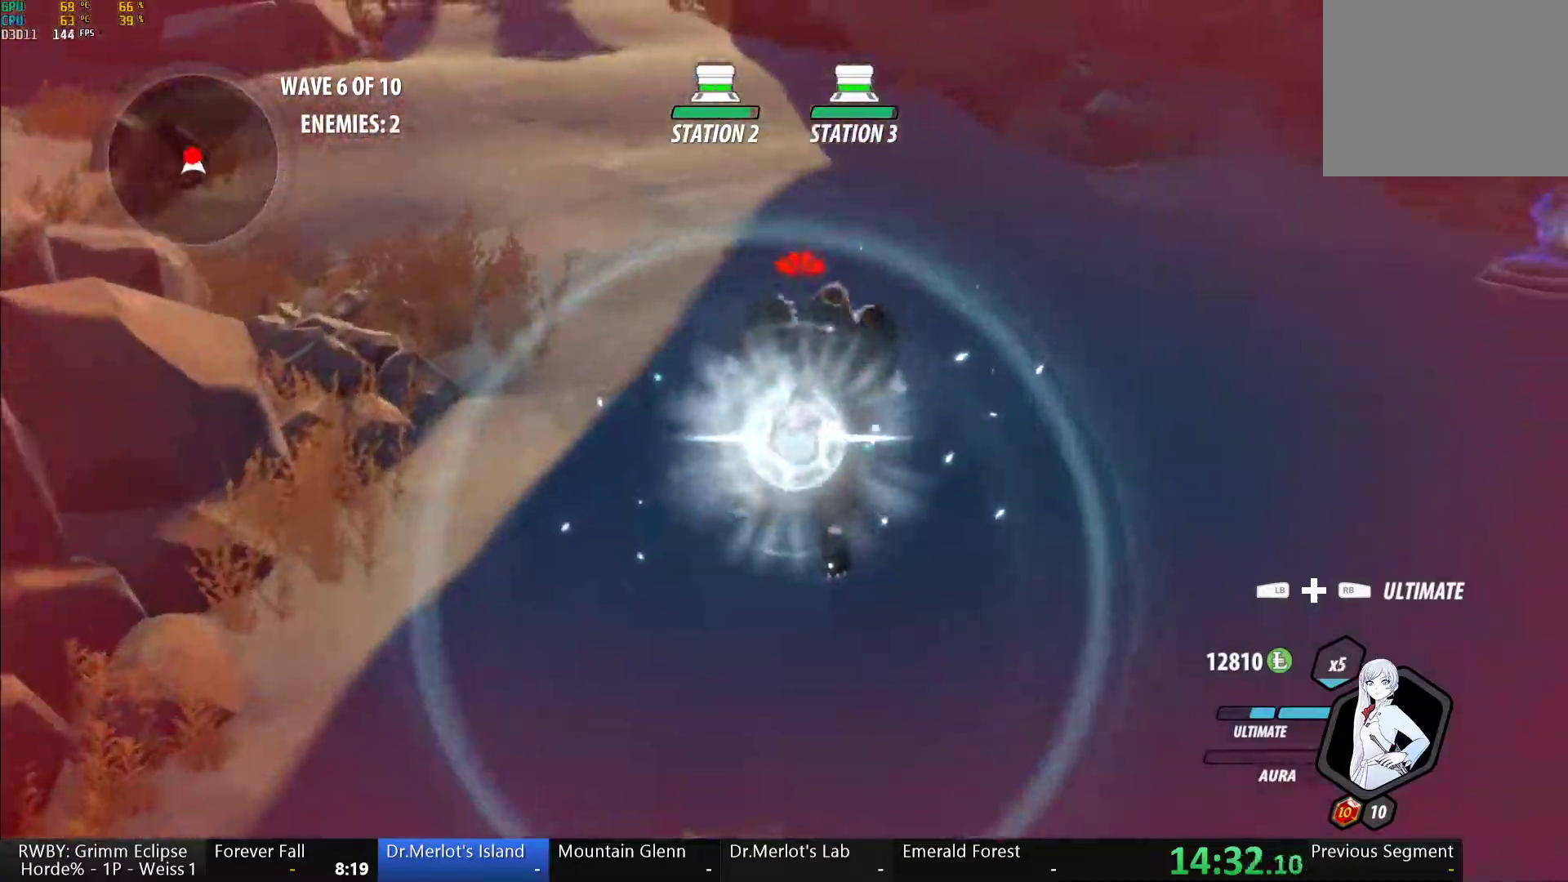
{"buttons": ["B", "Y", "L1"], "left_stick": "up", "right_stick": "center", "button_events": [[33, "B", "down"], [33, "Y", "up"], [133, "B", "up"], [183, "A", "down"], [233, "L1", "down"], [250, "A", "up"], [250, "Y", "down"], [283, "B", "down"], [333, "Y", "up"], [367, "B", "up"], [367, "L1", "up"], [417, "A", "down"], [433, "L1", "down"], [467, "A", "up"], [467, "Y", "down"], [483, "B", "down"]]}
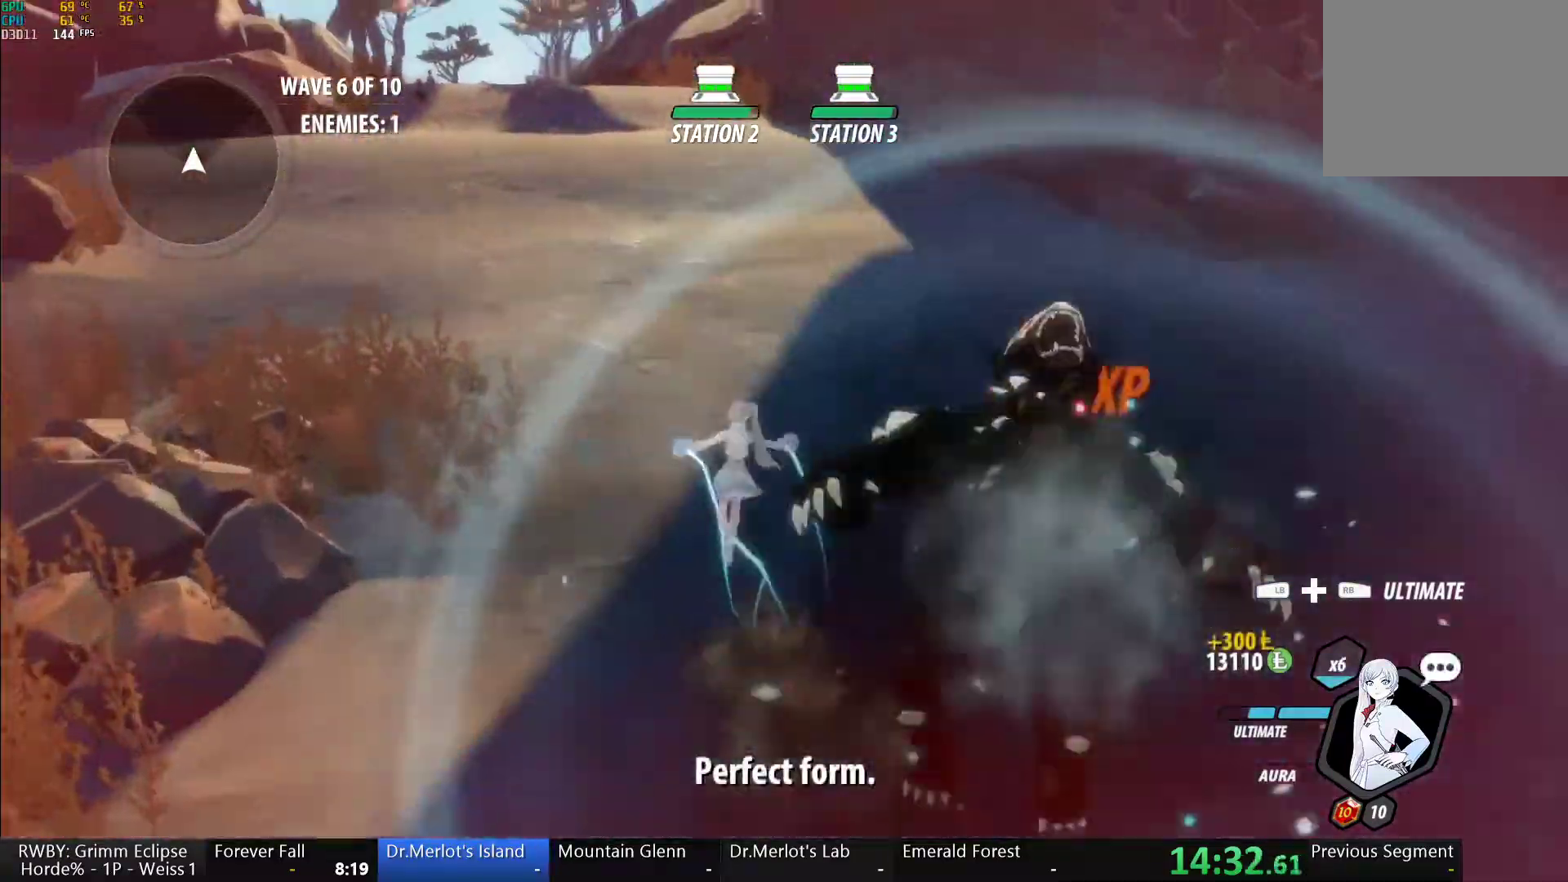
{"buttons": ["A"], "left_stick": "up", "right_stick": "center", "button_events": [[50, "Y", "up"], [67, "L1", "up"], [100, "A", "down"], [100, "B", "up"], [150, "L1", "down"], [167, "A", "up"], [183, "B", "down"], [183, "Y", "down"], [233, "Y", "up"], [283, "B", "up"], [317, "A", "down"], [367, "A", "up"], [367, "Y", "down"], [400, "B", "down"], [433, "Y", "up"], [450, "L1", "up"], [483, "B", "up"], [500, "A", "down"]]}
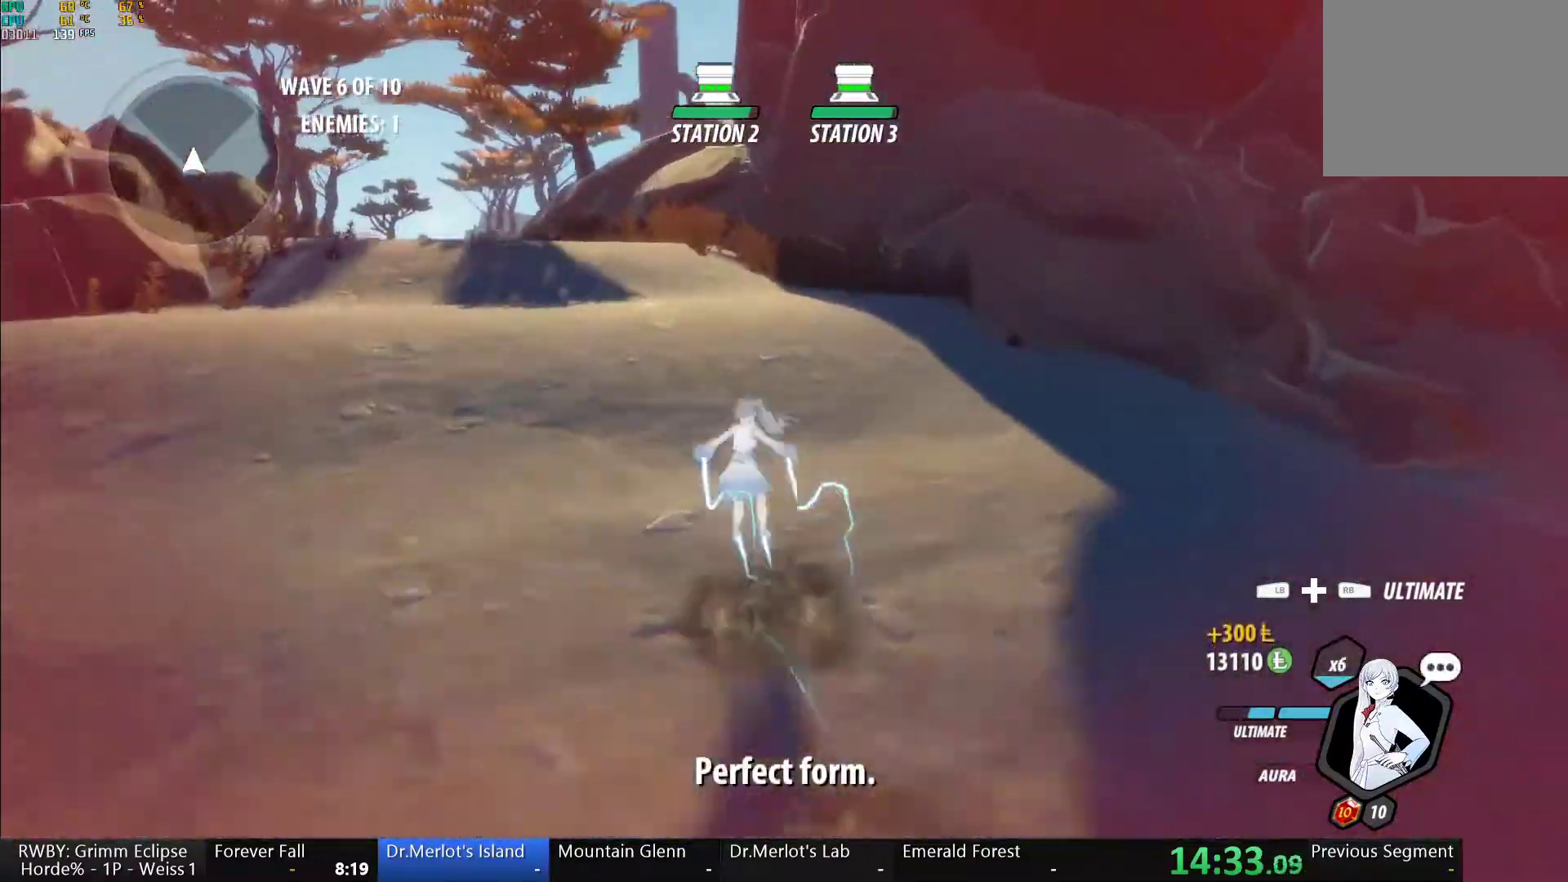
{"buttons": ["B", "Y", "L1"], "left_stick": "up", "right_stick": "center", "button_events": [[17, "L1", "down"], [50, "A", "up"], [50, "Y", "down"], [100, "B", "down"], [117, "Y", "up"], [150, "B", "up"], [150, "L1", "up"], [183, "A", "down"], [217, "L1", "down"], [233, "A", "up"], [233, "Y", "down"], [267, "B", "down"], [300, "Y", "up"], [350, "B", "up"], [350, "L1", "up"], [433, "L1", "down"], [450, "Y", "down"], [467, "B", "down"]]}
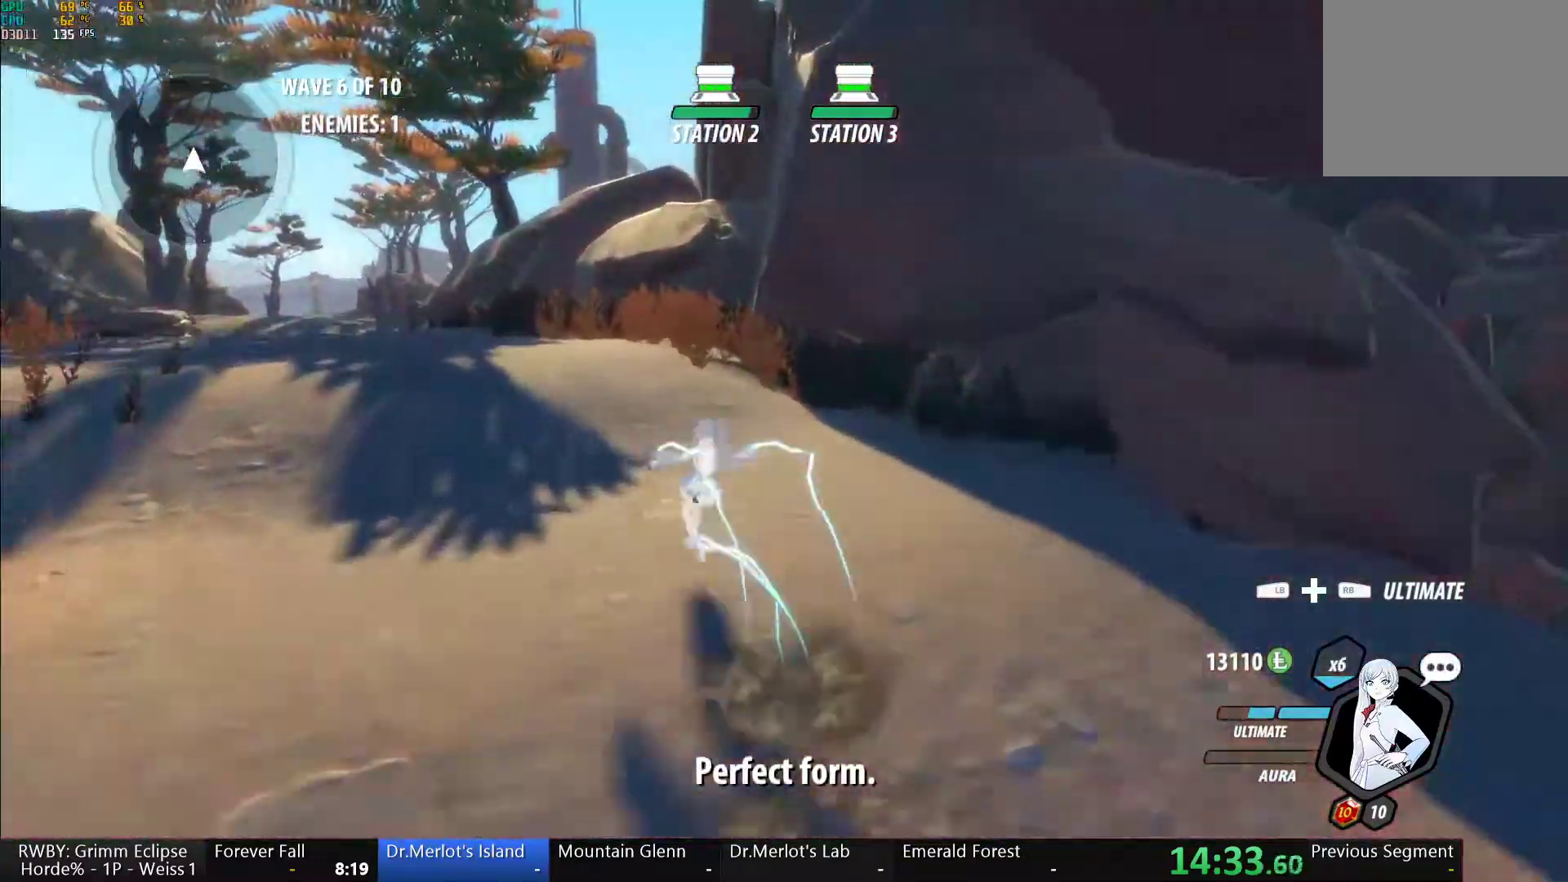
{"buttons": ["A"], "left_stick": "up-left", "right_stick": "center", "button_events": [[17, "Y", "up"], [67, "B", "up"], [67, "L1", "up"], [83, "A", "down"], [150, "A", "up"], [150, "L1", "down"], [167, "B", "down"], [167, "Y", "down"], [250, "Y", "up"], [283, "B", "up"], [283, "L1", "up"], [300, "A", "down"], [350, "L1", "down"], [367, "A", "up"], [367, "Y", "down"], [400, "B", "down"], [433, "Y", "up"], [483, "B", "up"], [500, "A", "down"], [500, "L1", "up"]]}
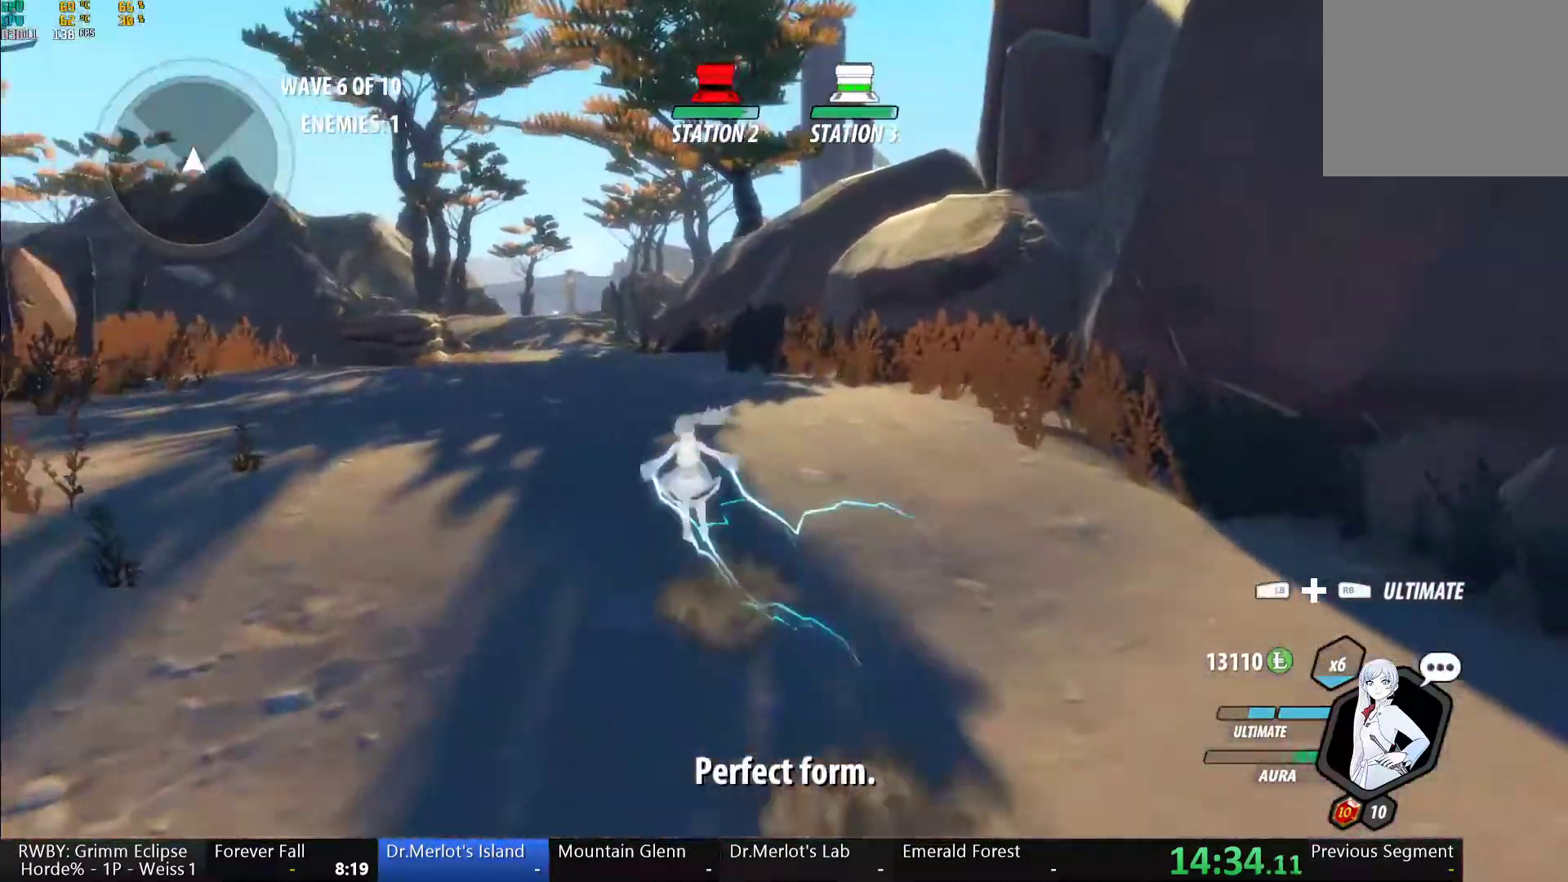
{"buttons": ["Y", "L1"], "left_stick": "up", "right_stick": "center", "button_events": [[50, "L1", "down"], [67, "A", "up"], [67, "Y", "down"], [100, "B", "down"], [150, "Y", "up"], [200, "B", "up"], [200, "L1", "up"], [217, "A", "down"], [267, "A", "up"], [267, "L1", "down"], [267, "Y", "down"], [317, "B", "down"], [333, "Y", "up"], [400, "L1", "up"], [417, "B", "up"], [433, "A", "down"], [467, "L1", "down"], [483, "A", "up"], [500, "Y", "down"]]}
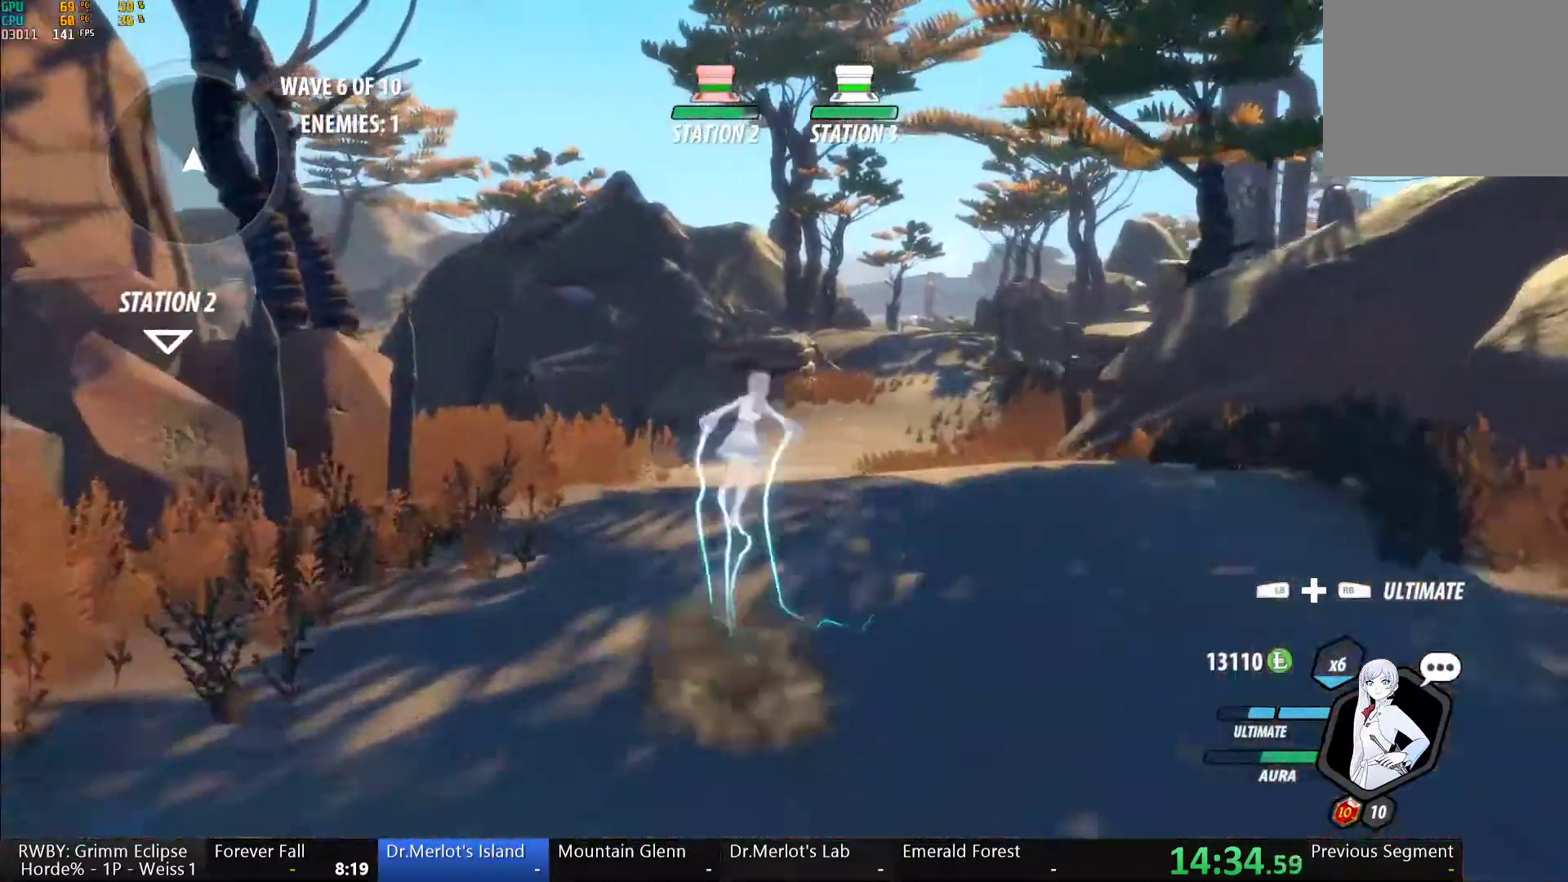
{"buttons": [], "left_stick": "up-left", "right_stick": "center", "button_events": [[33, "B", "down"], [83, "Y", "up"], [133, "L1", "up"], [167, "B", "up"], [200, "A", "down"], [217, "L1", "down"], [250, "A", "up"], [267, "Y", "down"], [300, "B", "down"], [367, "L1", "up"], [367, "Y", "up"], [417, "B", "up"]]}
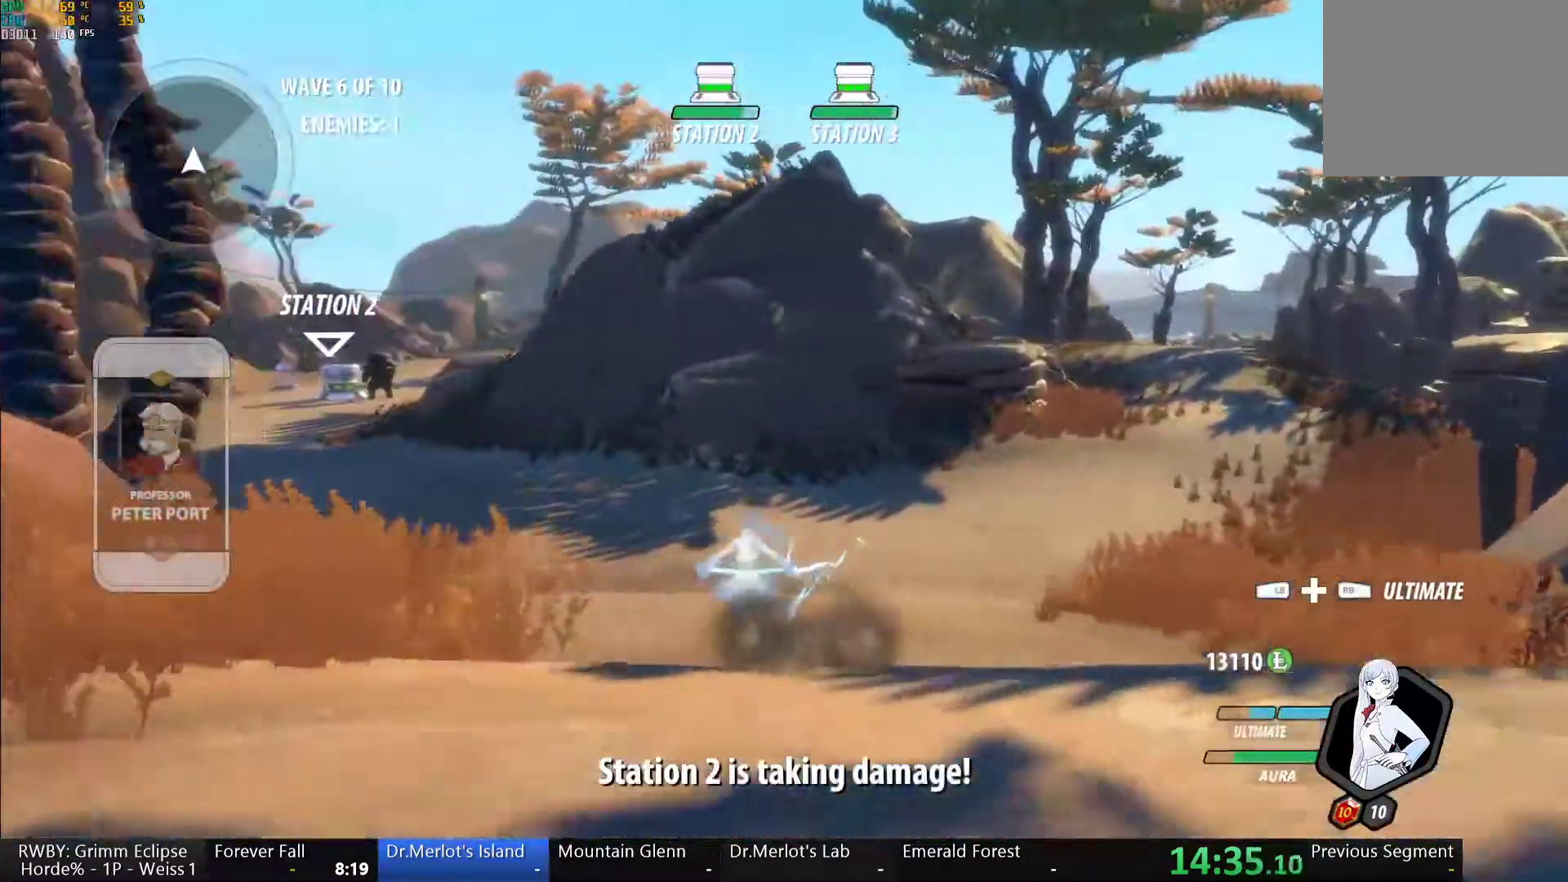
{"buttons": ["B", "Y", "L1"], "left_stick": "up", "right_stick": "center", "button_events": [[17, "A", "down"], [50, "L1", "down"], [83, "A", "up"], [100, "Y", "down"], [117, "B", "down"], [200, "L1", "up"], [200, "Y", "up"], [283, "B", "up"], [400, "L1", "down"], [467, "Y", "down"], [483, "B", "down"]]}
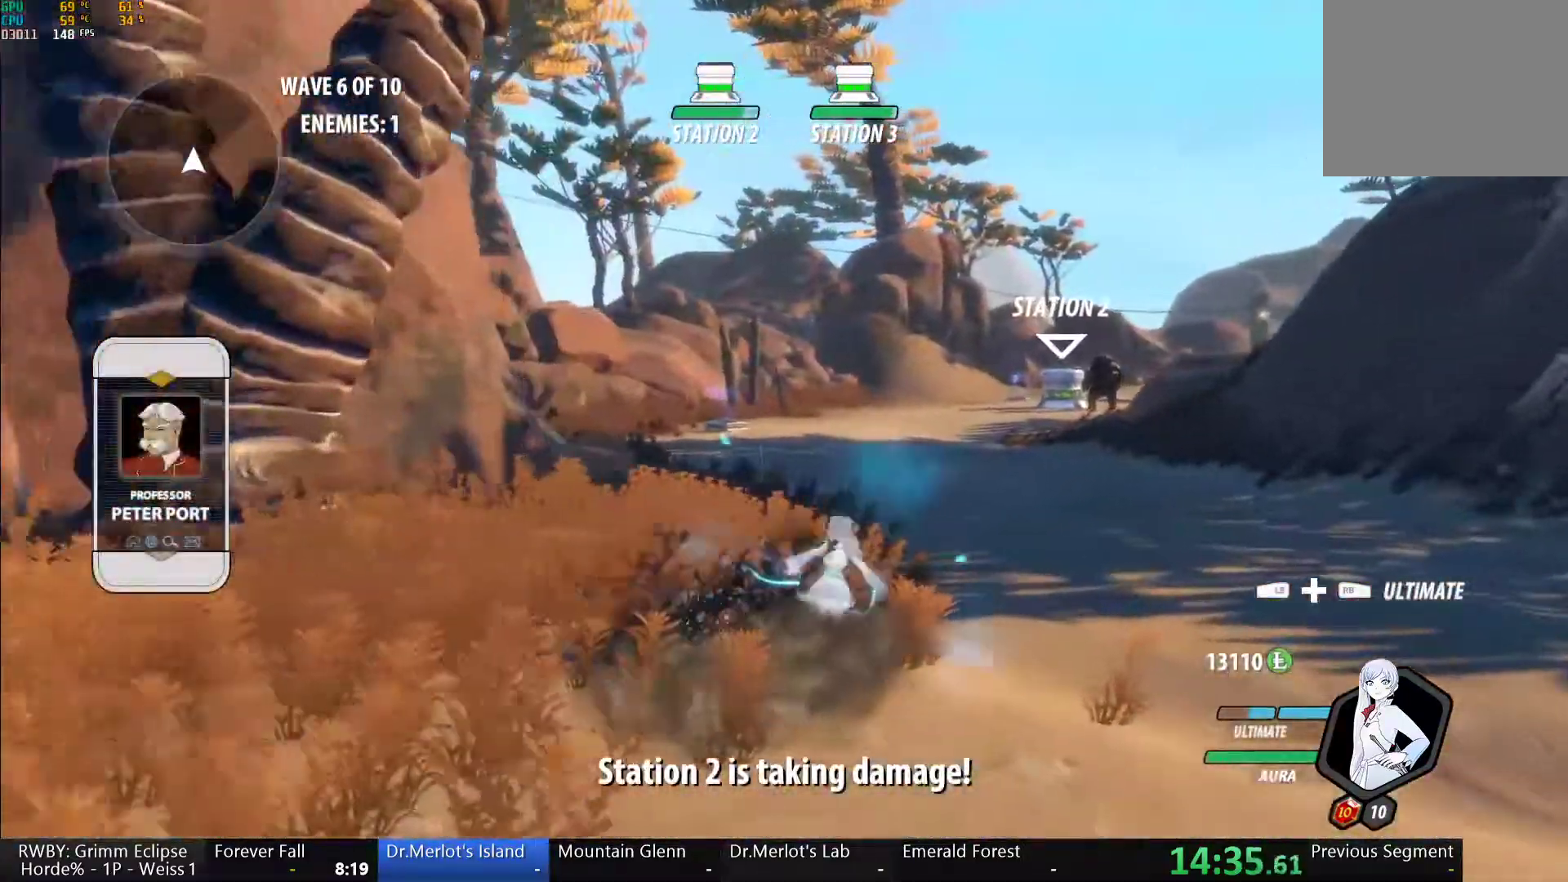
{"buttons": [], "left_stick": "up", "right_stick": "center", "button_events": [[50, "L1", "up"], [50, "Y", "up"], [117, "B", "up"], [200, "A", "down"], [233, "L1", "down"], [267, "A", "up"], [267, "Y", "down"], [317, "B", "down"], [350, "Y", "up"], [400, "L1", "up"], [417, "B", "up"]]}
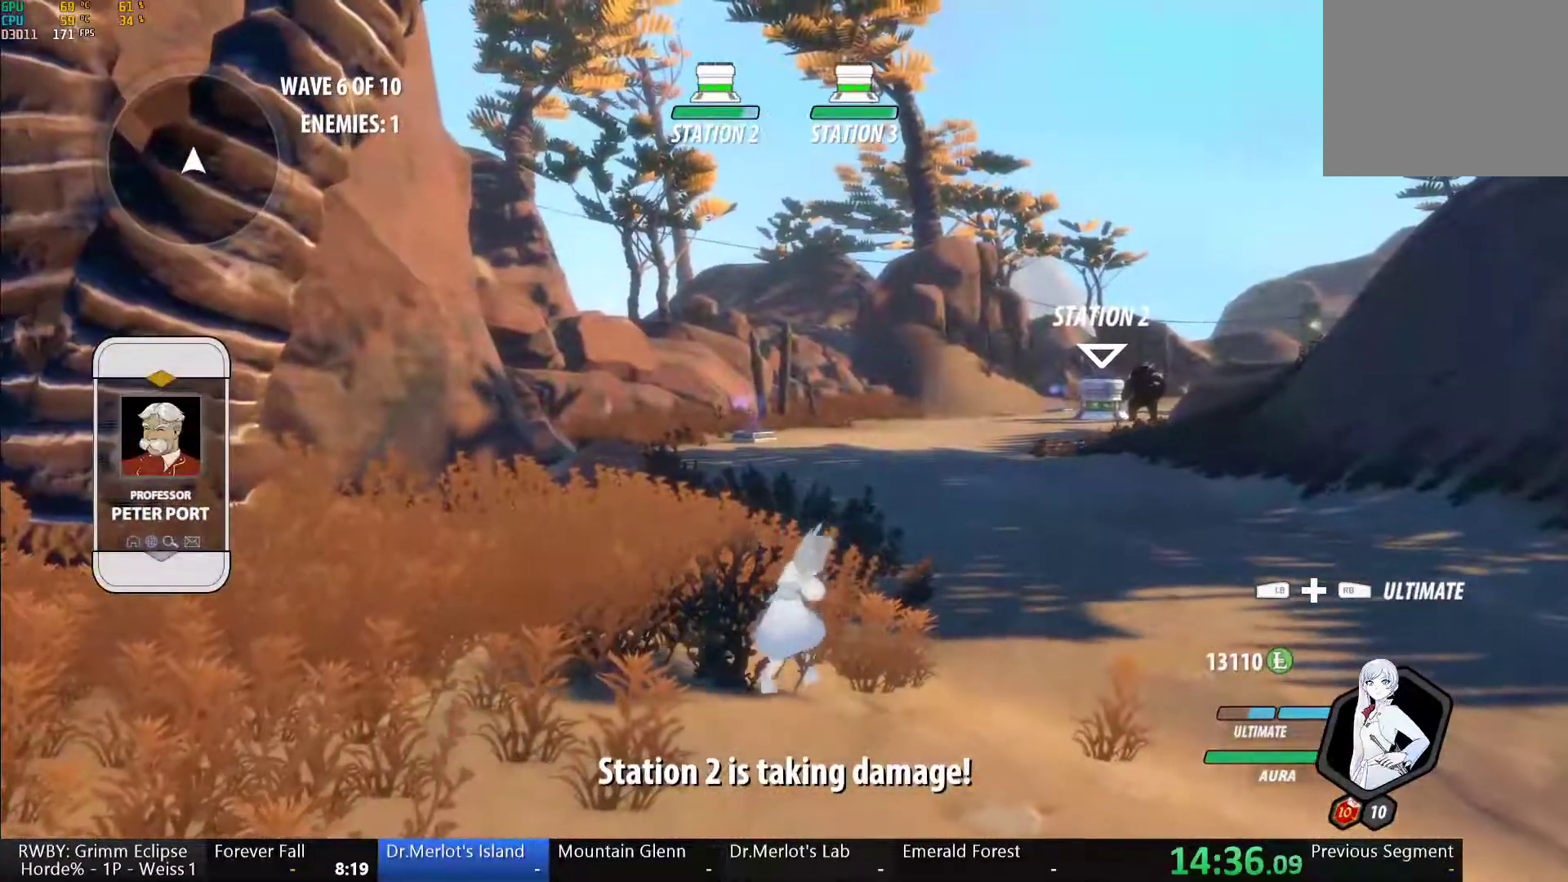
{"buttons": ["A", "L1"], "left_stick": "up", "right_stick": "center", "button_events": [[217, "L1", "down"], [250, "Y", "down"], [300, "B", "down"], [333, "Y", "up"], [367, "L1", "up"], [383, "B", "up"], [467, "A", "down"], [467, "L1", "down"]]}
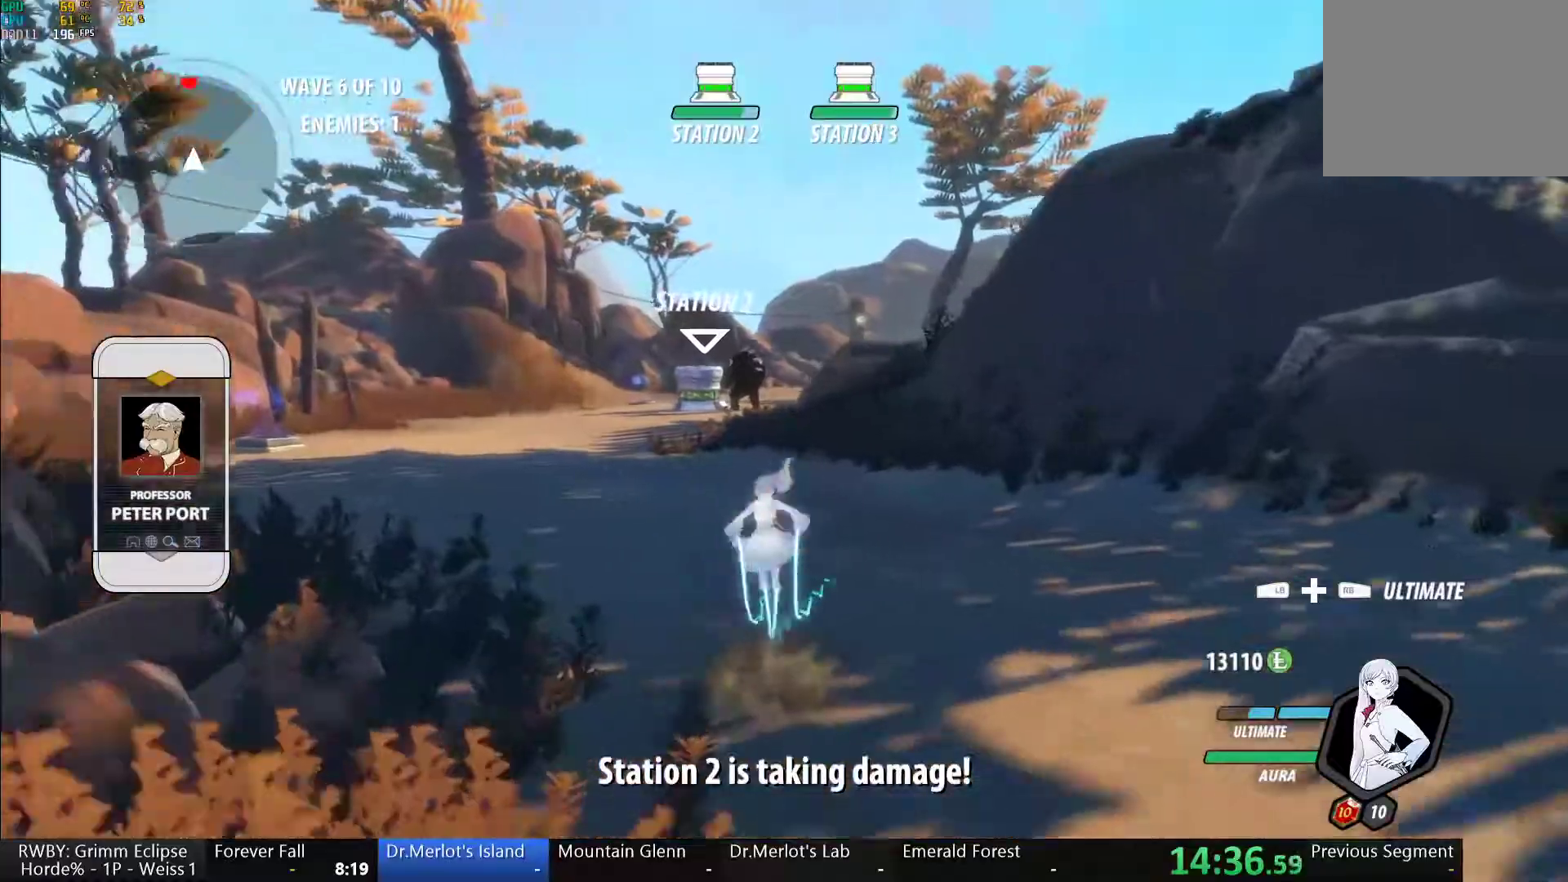
{"buttons": ["B", "Y", "L1"], "left_stick": "up", "right_stick": "center", "button_events": [[17, "A", "up"], [17, "Y", "down"], [50, "B", "down"], [83, "Y", "up"], [150, "B", "up"], [150, "L1", "up"], [233, "L1", "down"], [267, "B", "down"], [267, "Y", "down"], [333, "Y", "up"], [367, "L1", "up"], [383, "B", "up"], [417, "A", "down"], [433, "L1", "down"], [467, "A", "up"], [467, "Y", "down"], [500, "B", "down"]]}
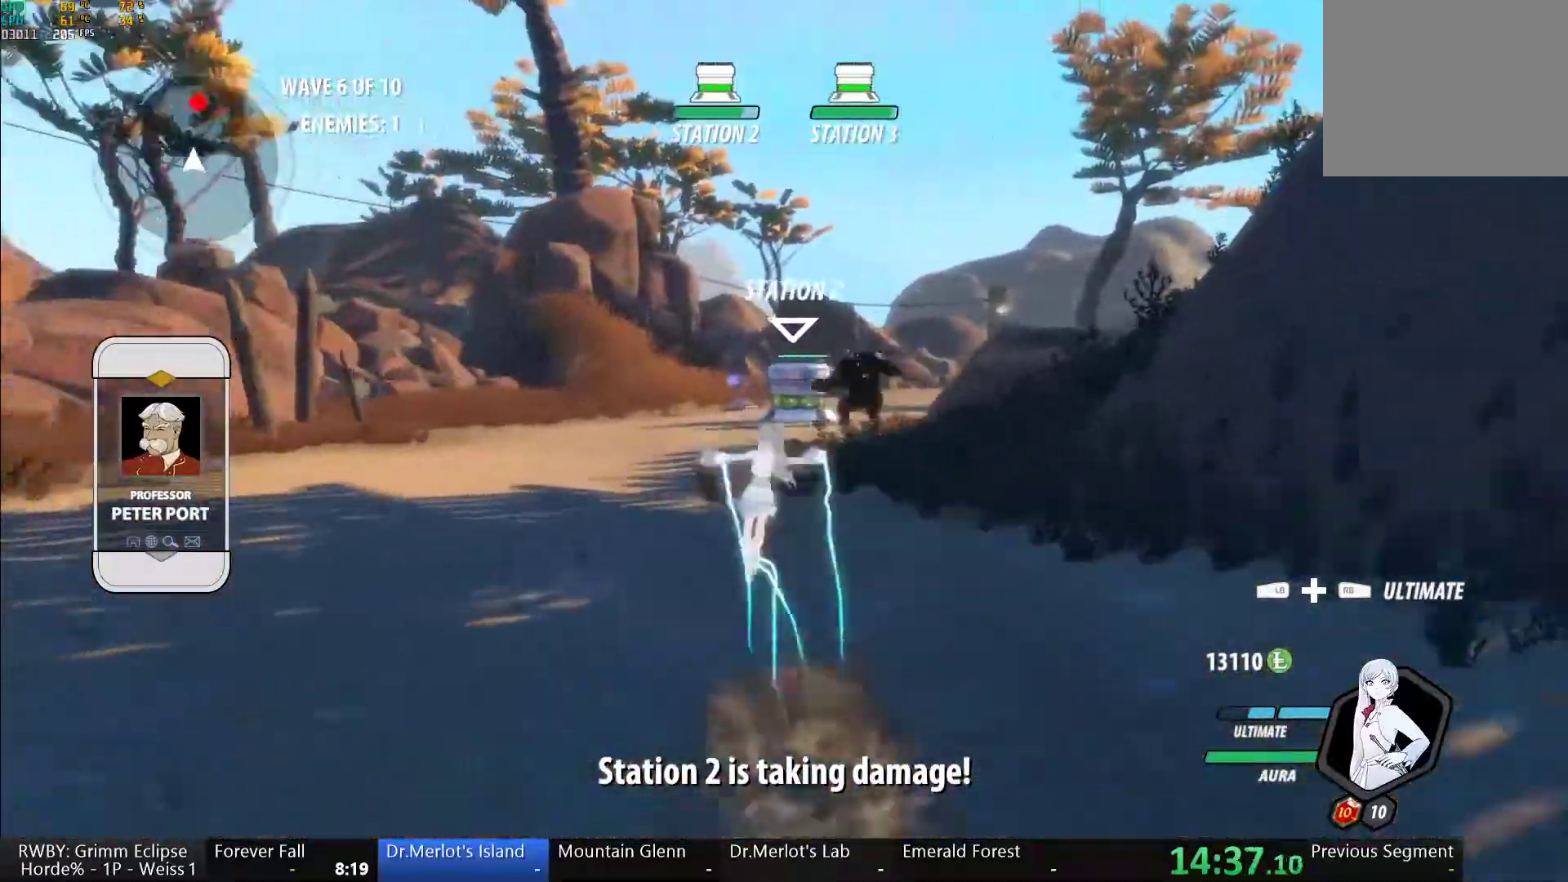
{"buttons": ["B", "L1"], "left_stick": "up", "right_stick": "center", "button_events": [[67, "L1", "up"], [67, "Y", "up"], [100, "B", "up"], [117, "A", "down"], [133, "L1", "down"], [183, "A", "up"], [183, "Y", "down"], [233, "B", "down"], [250, "Y", "up"], [300, "B", "up"], [300, "L1", "up"], [333, "A", "down"], [383, "L1", "down"], [400, "A", "up"], [400, "Y", "down"], [433, "B", "down"], [483, "Y", "up"]]}
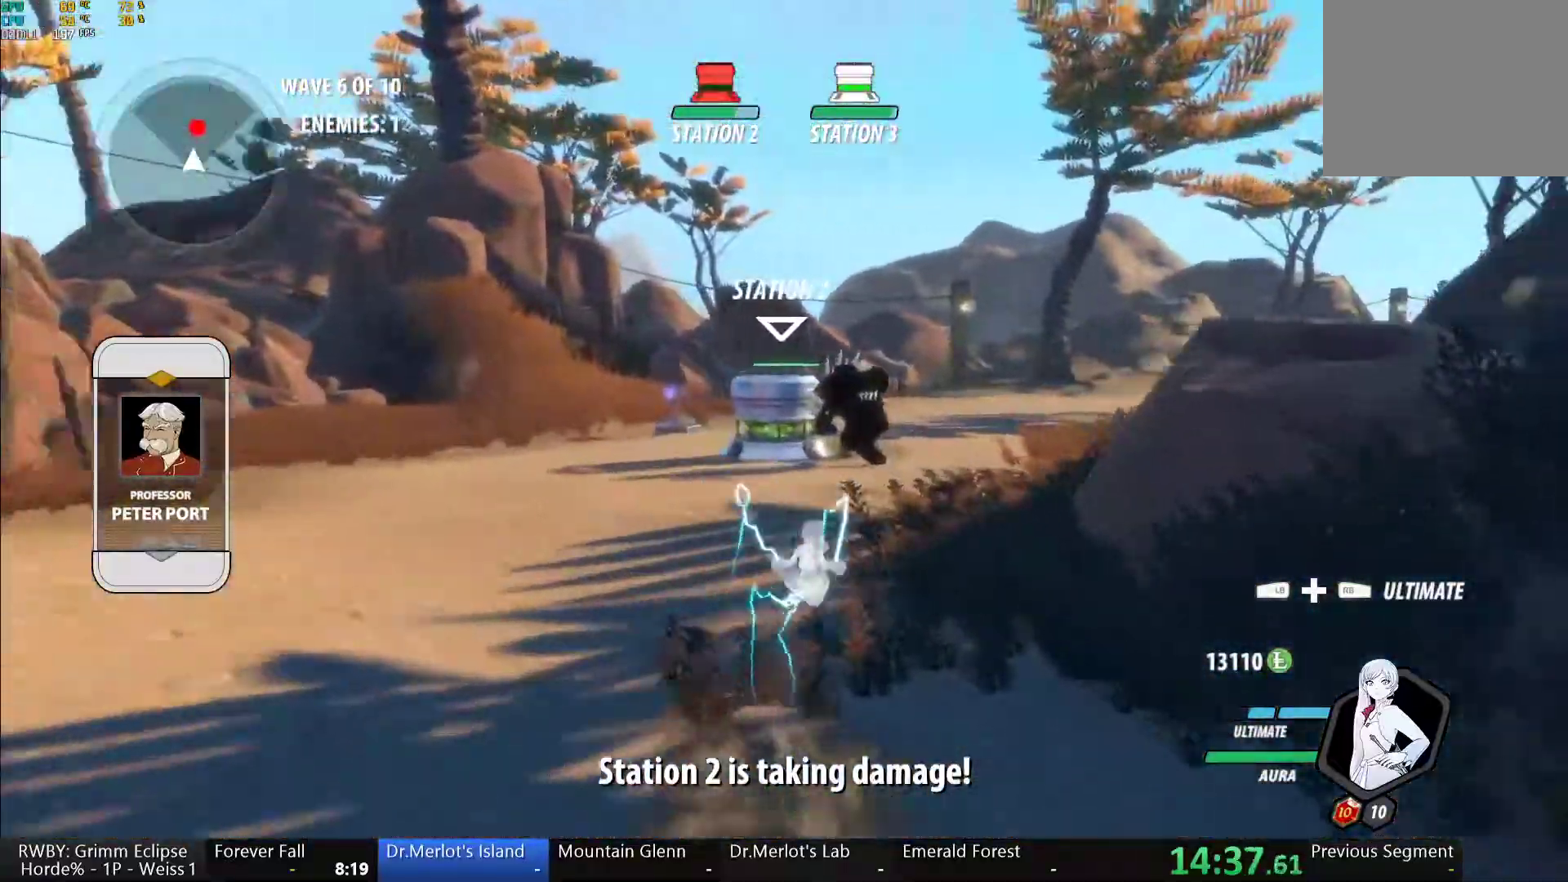
{"buttons": ["Y"], "left_stick": "up", "right_stick": "center", "button_events": [[17, "L1", "up"], [50, "B", "up"], [67, "A", "down"], [117, "L1", "down"], [133, "A", "up"], [133, "Y", "down"], [167, "B", "down"], [200, "Y", "up"], [250, "L1", "up"], [283, "B", "up"], [317, "A", "down"], [333, "L1", "down"], [367, "A", "up"], [367, "Y", "down"], [467, "L1", "up"]]}
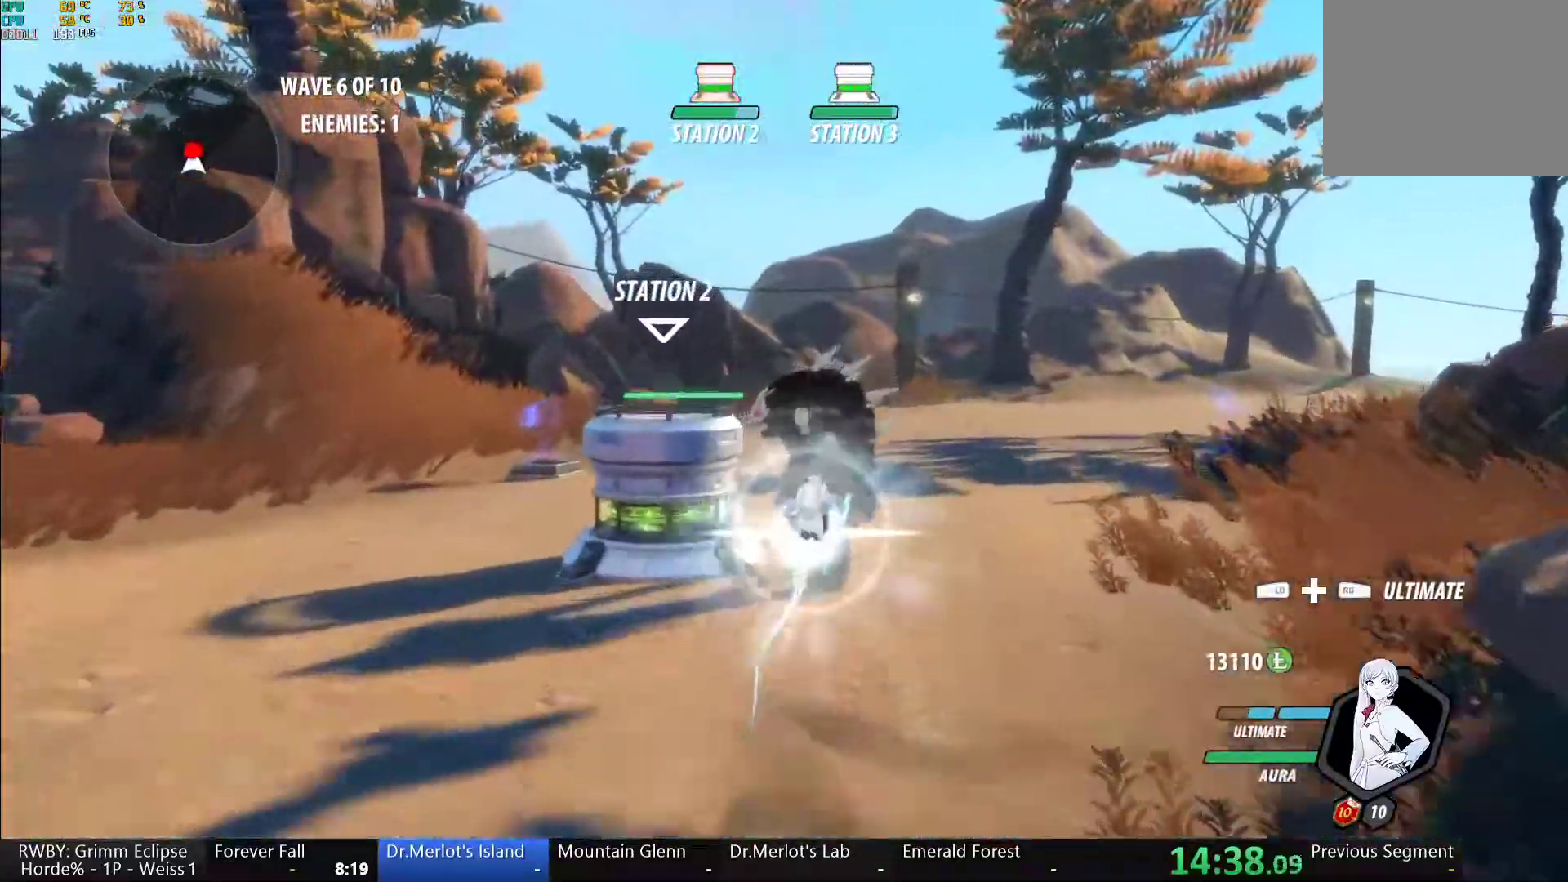
{"buttons": ["Y"], "left_stick": "up", "right_stick": "center", "button_events": [[200, "B", "down"], [200, "Y", "up"], [267, "B", "up"], [317, "A", "down"], [350, "L1", "down"], [367, "A", "up"], [367, "Y", "down"], [483, "L1", "up"]]}